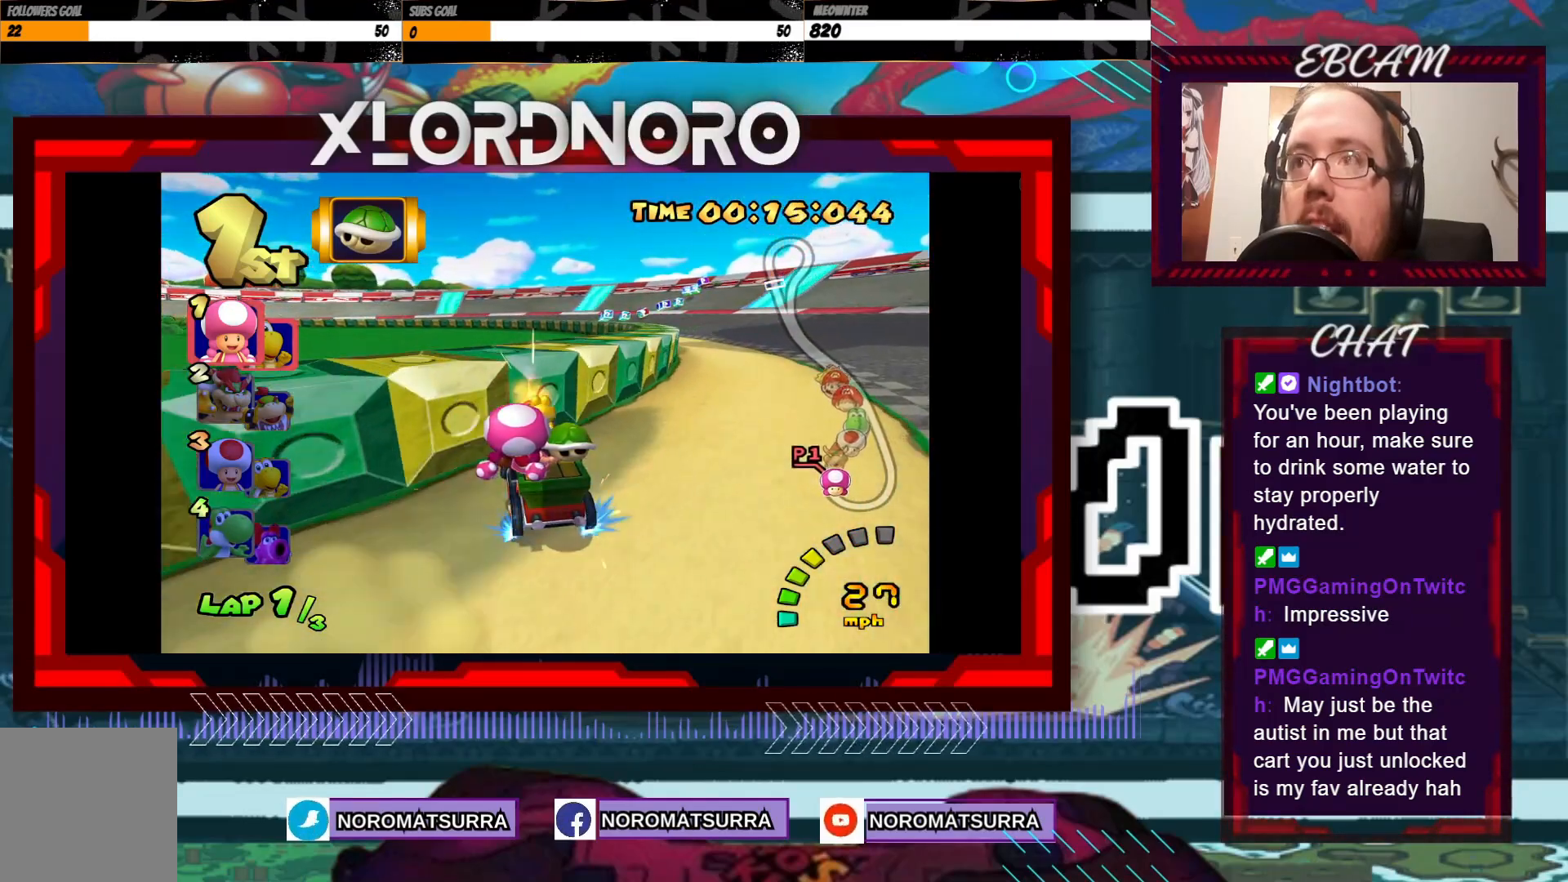
Gameplay with a controller (Xbox layout); each line is a JSON object with the inputs held at the frame after it. "events" lists button and stick changes between this image and that frame as [ms after this image, input, new state], when the widget could be followed in between. Not read: L3 R3 right_stick.
{"buttons": ["A"], "left_stick": "right", "events": []}
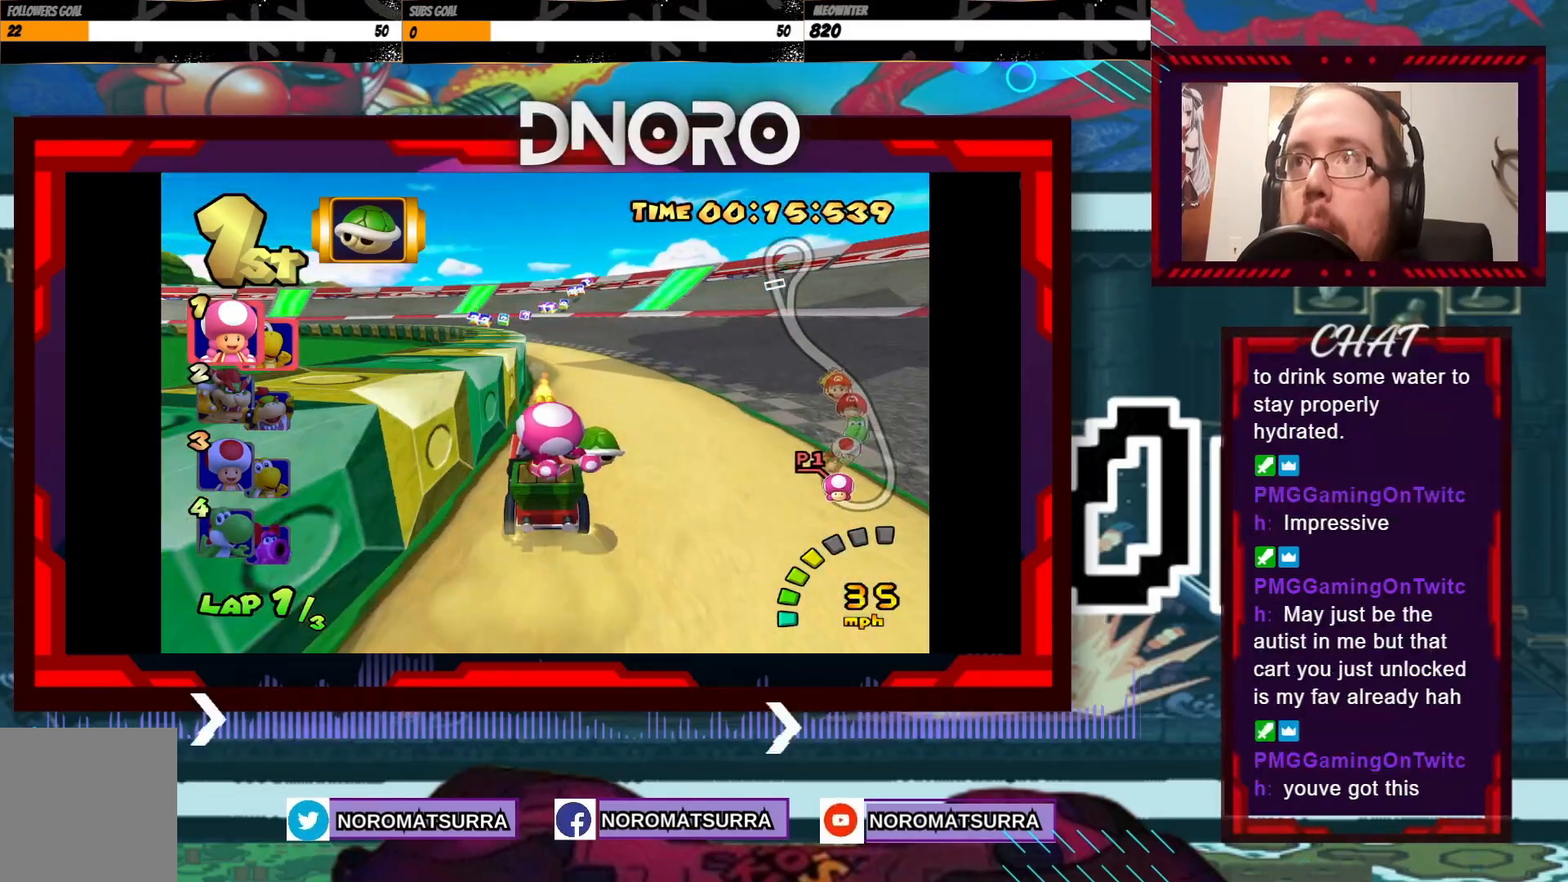
{"buttons": ["A", "R2"], "left_stick": "left", "events": [[50, "left_stick", "center"], [133, "left_stick", "left"], [233, "R2", "down"]]}
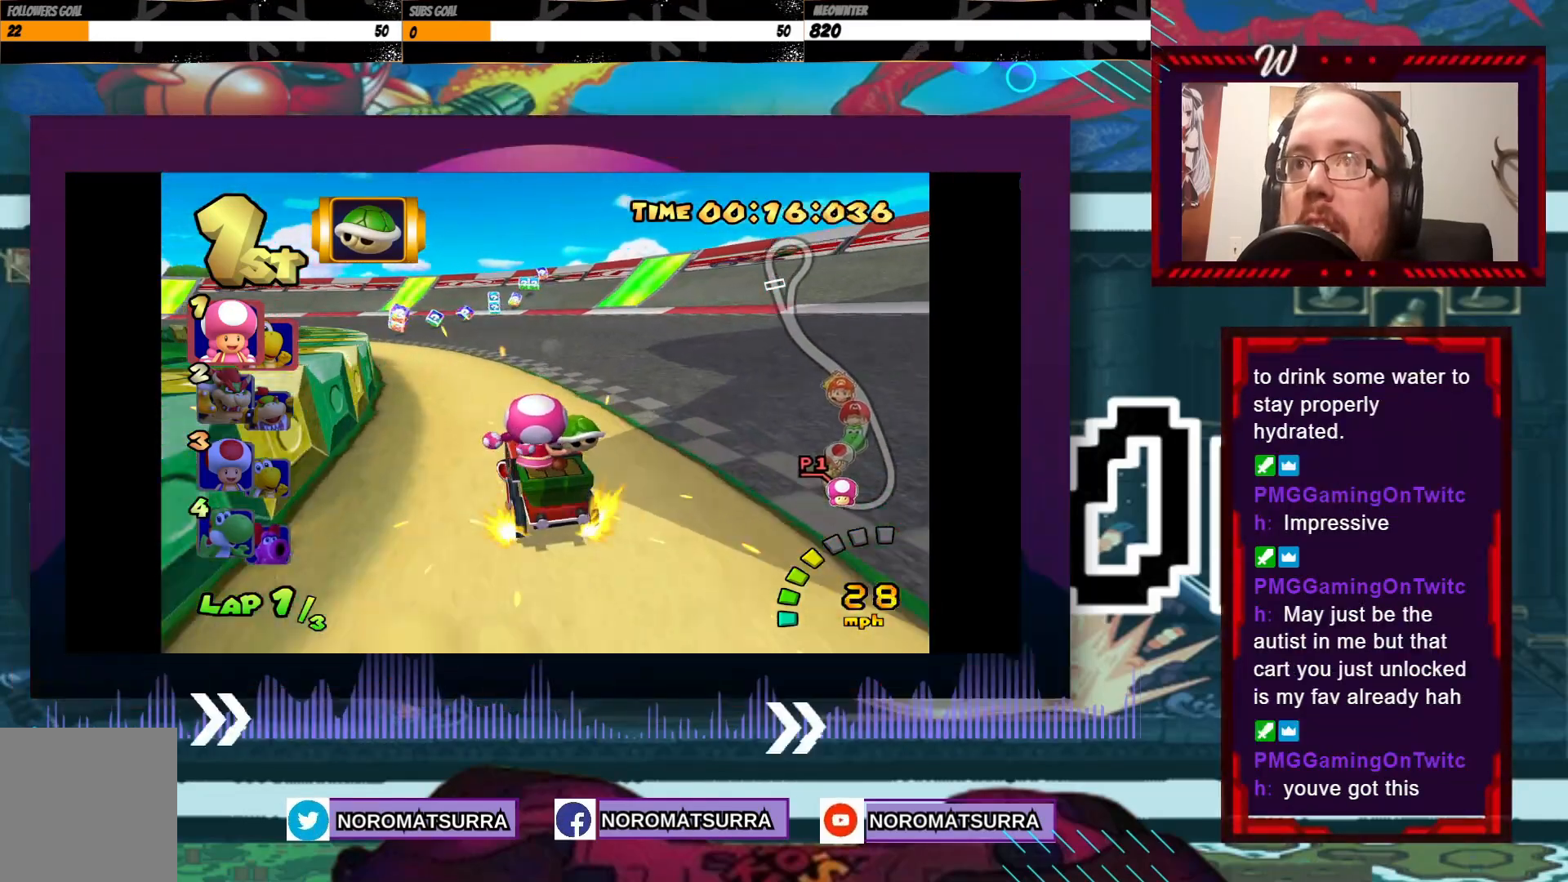
{"buttons": ["A", "R2"], "left_stick": "left", "events": []}
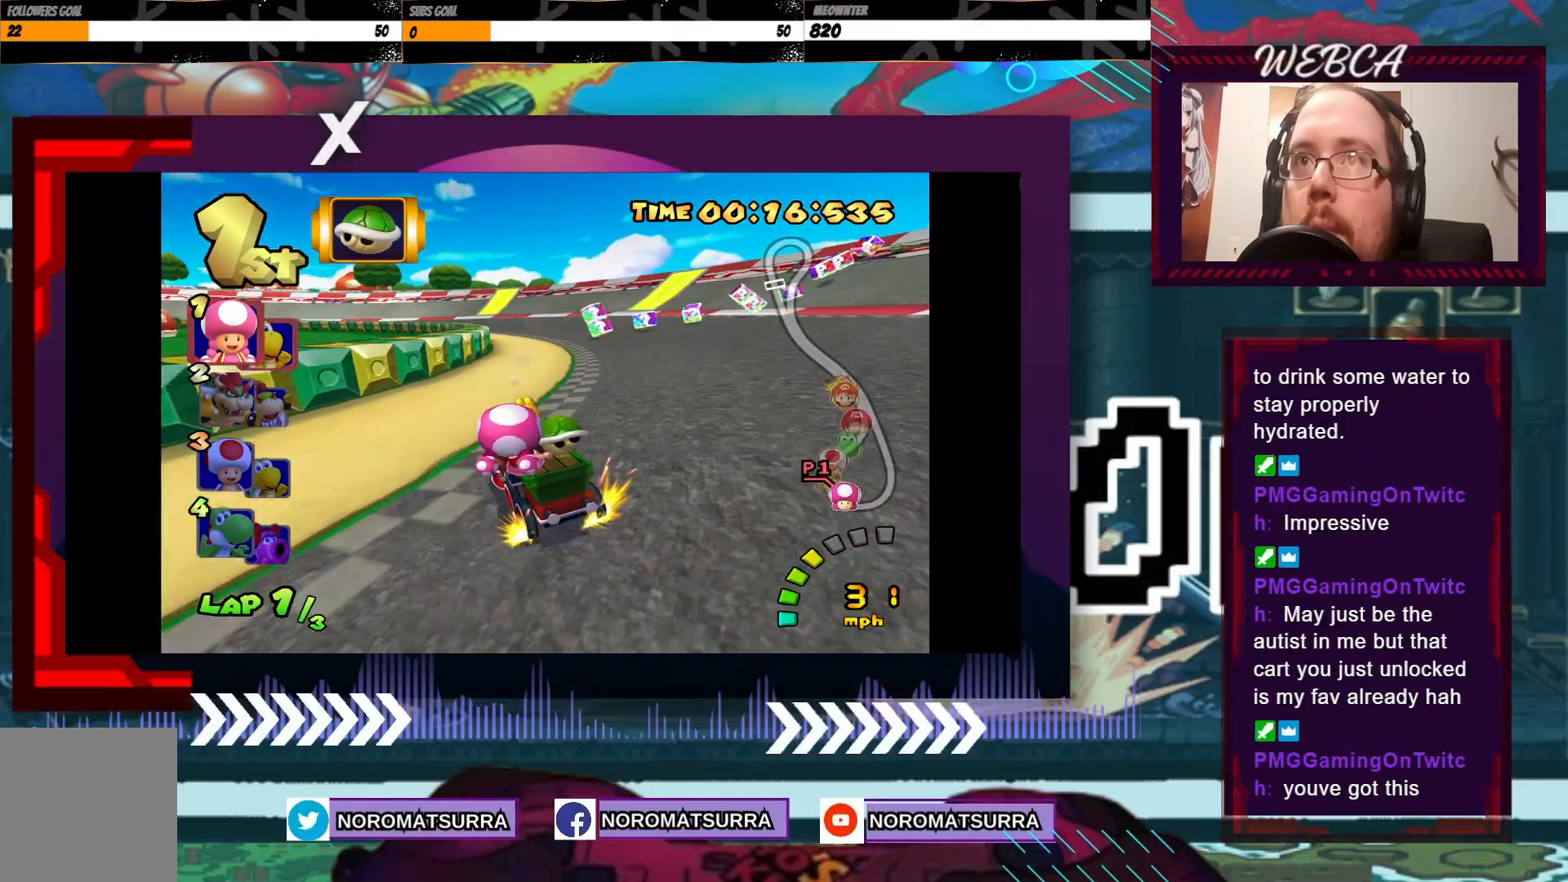
{"buttons": ["A", "R2"], "left_stick": "right", "events": [[133, "left_stick", "center"], [233, "left_stick", "left"], [350, "left_stick", "right"]]}
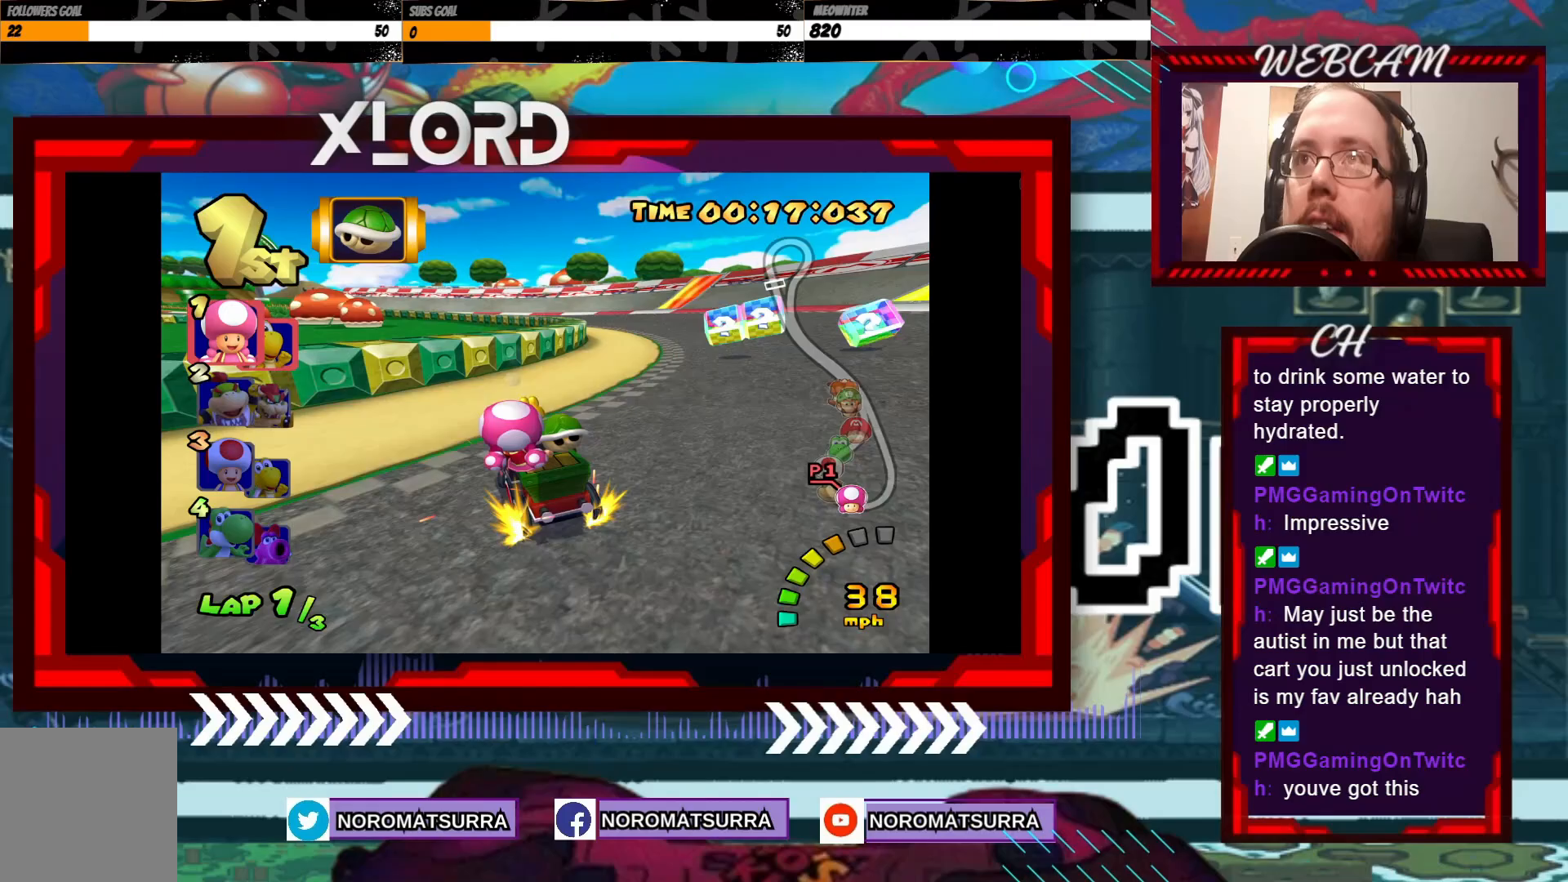
{"buttons": ["A", "R2"], "left_stick": "right", "events": [[150, "left_stick", "left"], [283, "left_stick", "right"]]}
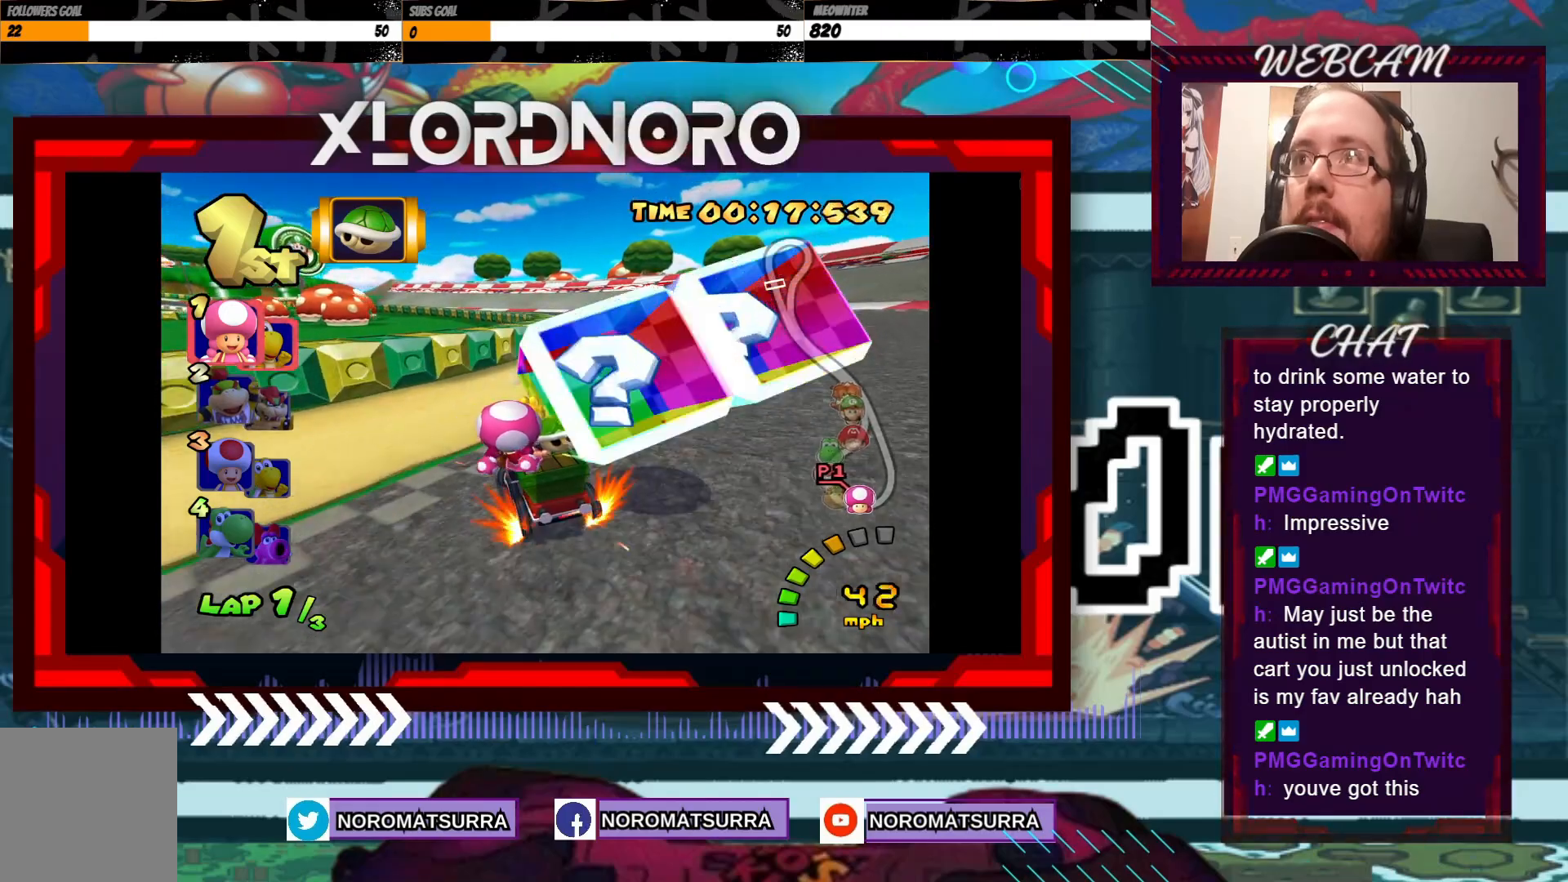
{"buttons": ["A", "R2"], "left_stick": "left", "events": [[50, "left_stick", "left"], [183, "left_stick", "right"], [300, "left_stick", "left"]]}
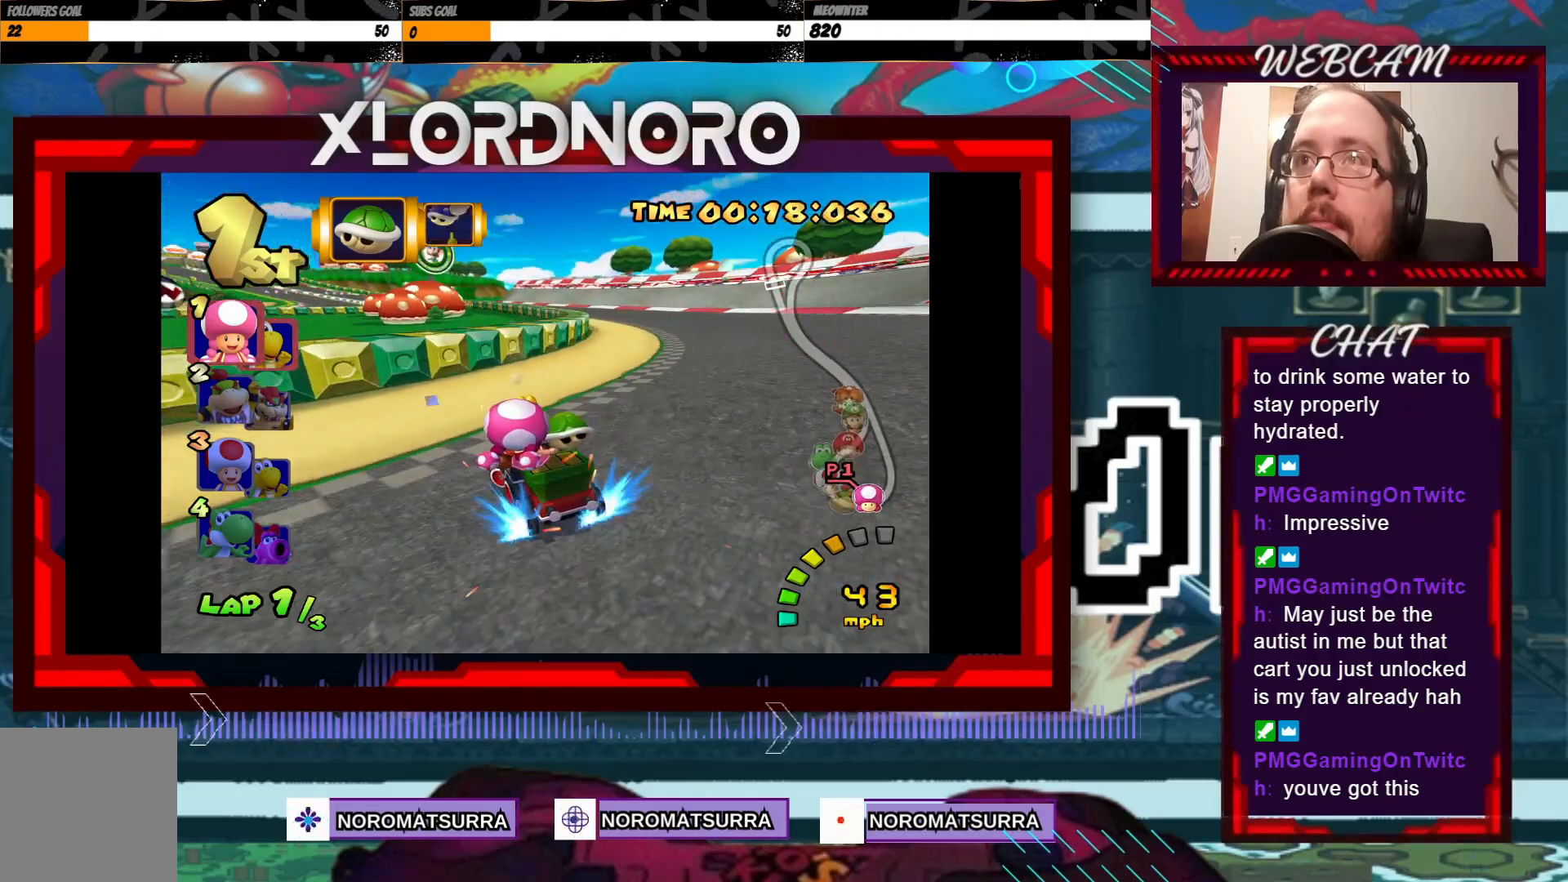
{"buttons": ["A", "R2"], "left_stick": "right", "events": [[50, "left_stick", "right"]]}
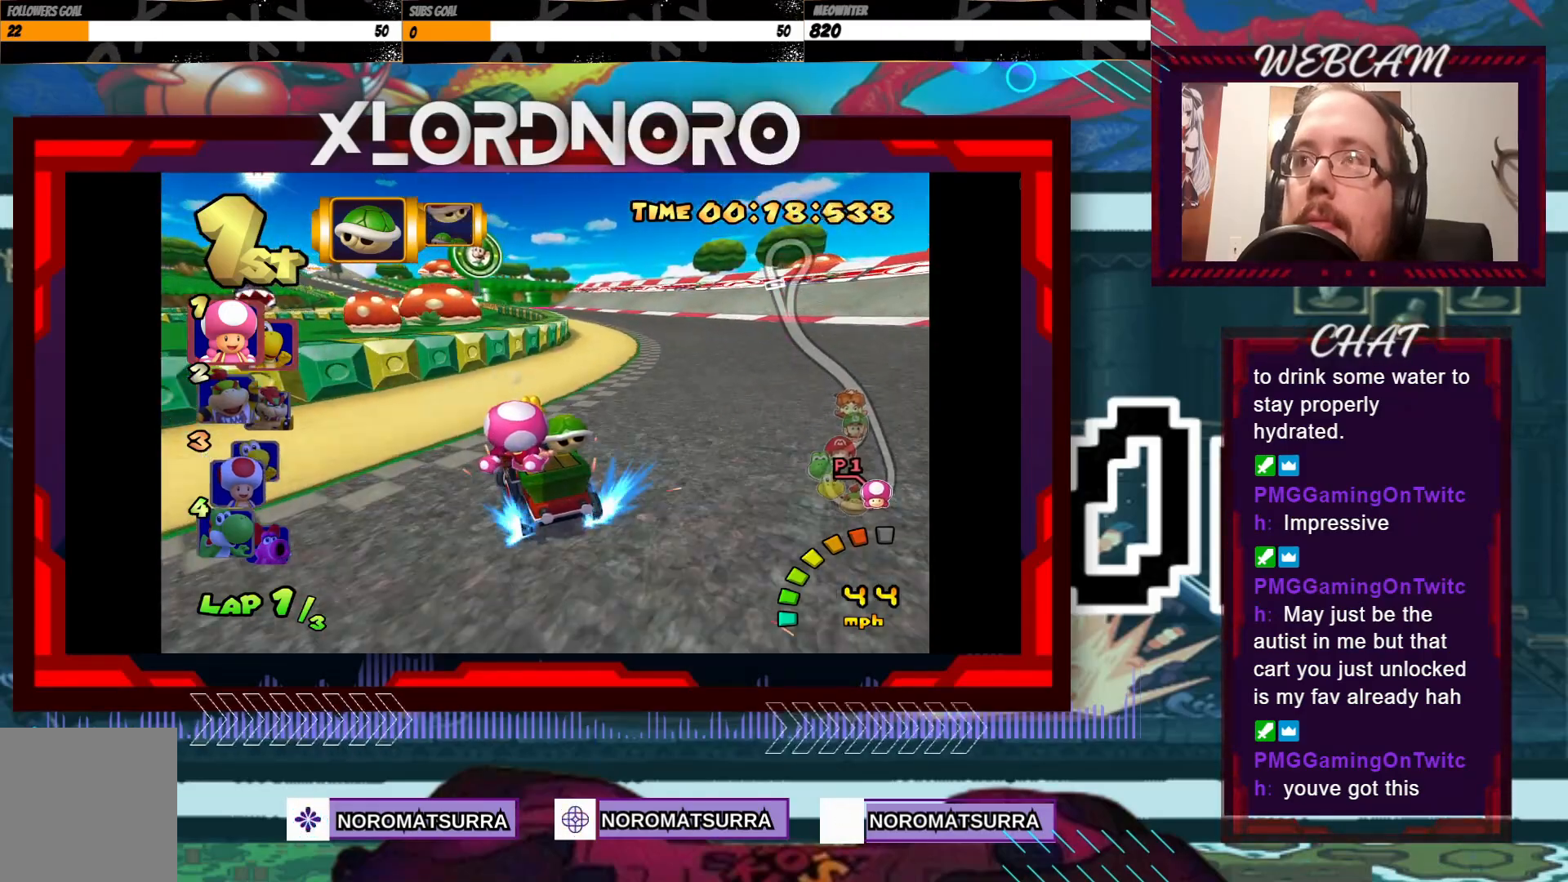
{"buttons": ["A", "R2"], "left_stick": "right", "events": []}
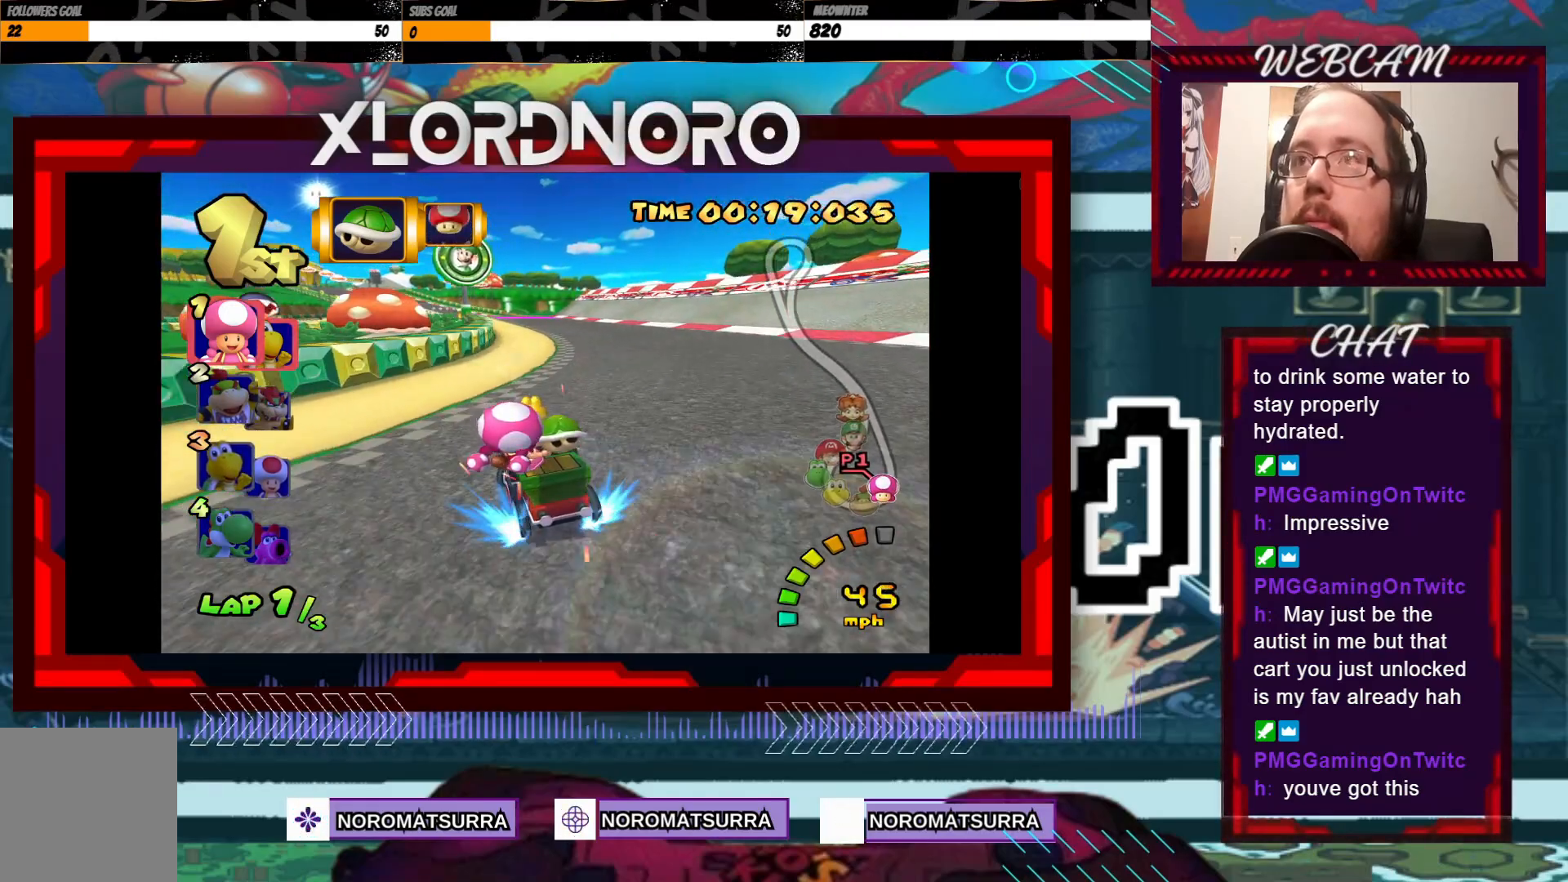
{"buttons": ["A"], "left_stick": "left", "events": [[33, "R2", "up"], [400, "left_stick", "center"], [500, "left_stick", "left"]]}
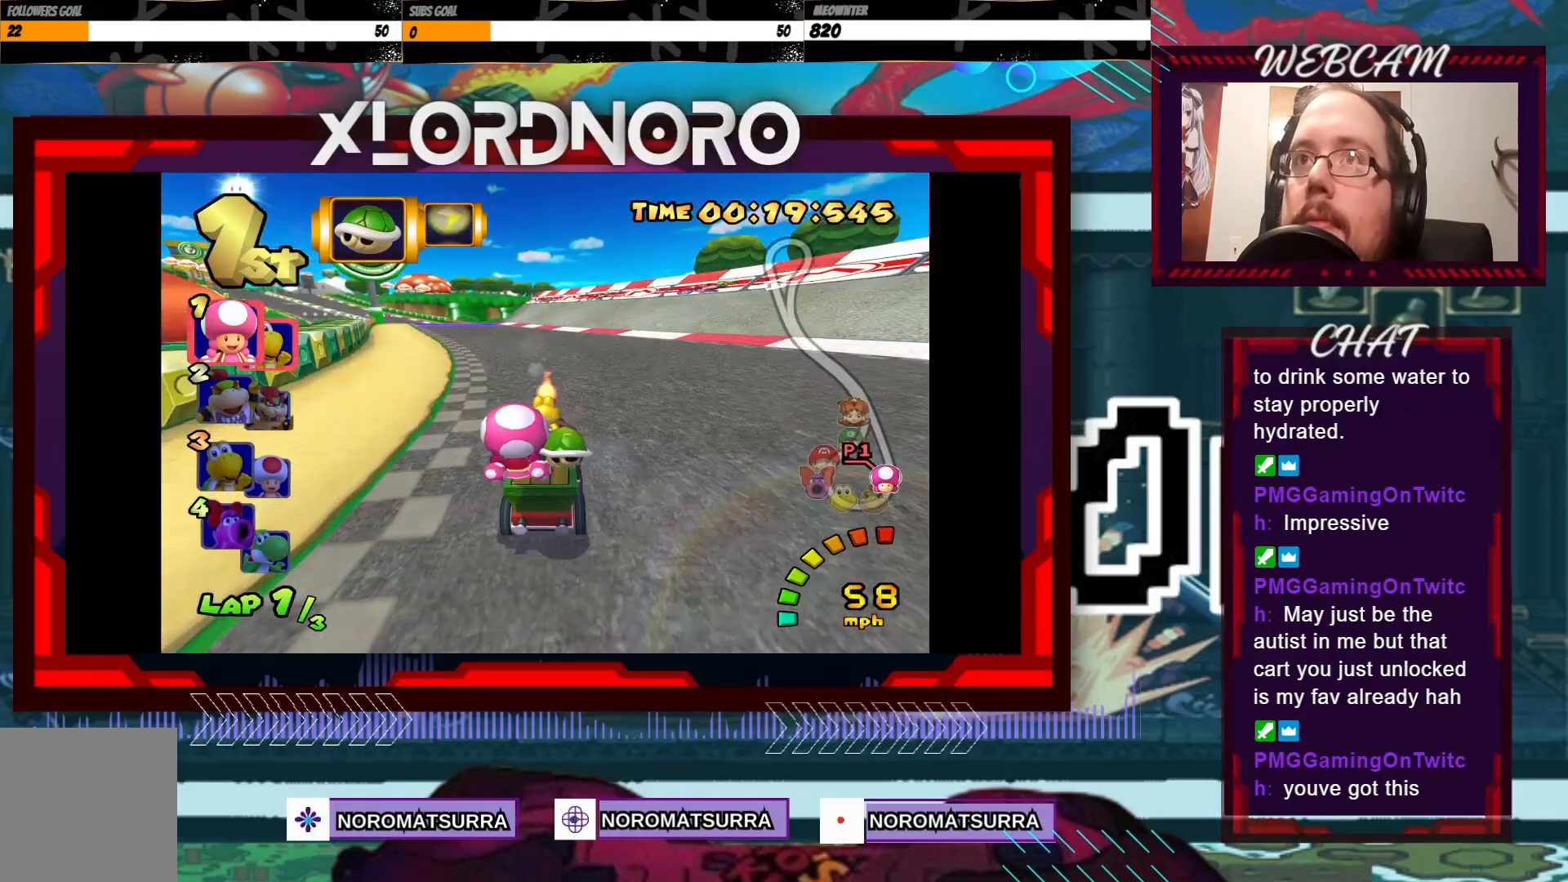
{"buttons": ["A"], "left_stick": "left", "events": [[350, "left_stick", "center"], [400, "left_stick", "left"]]}
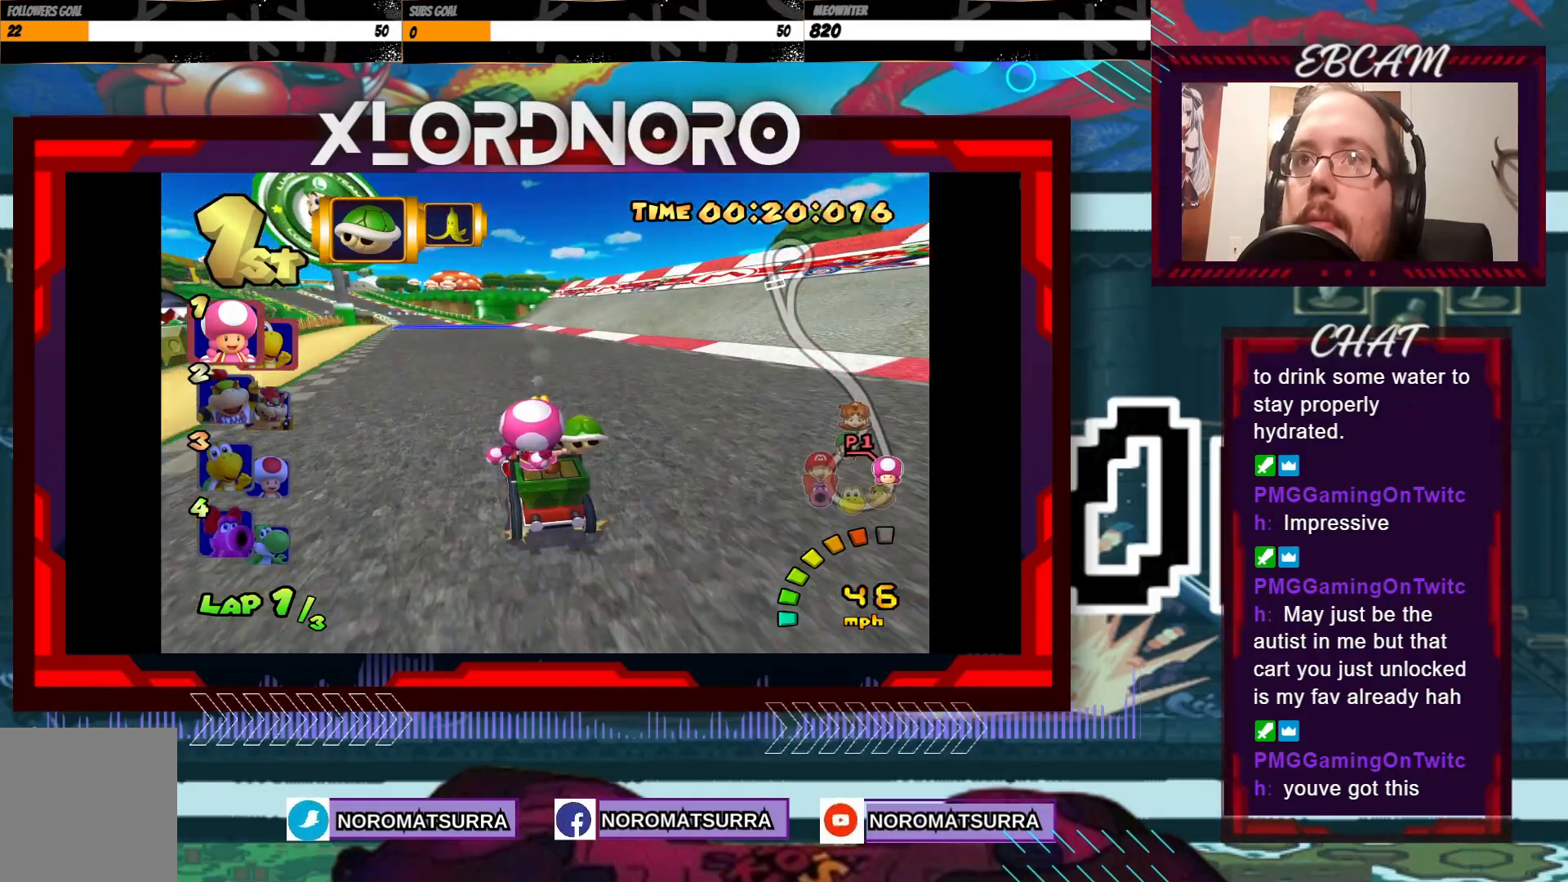
{"buttons": ["A"], "left_stick": "center", "events": [[50, "left_stick", "center"]]}
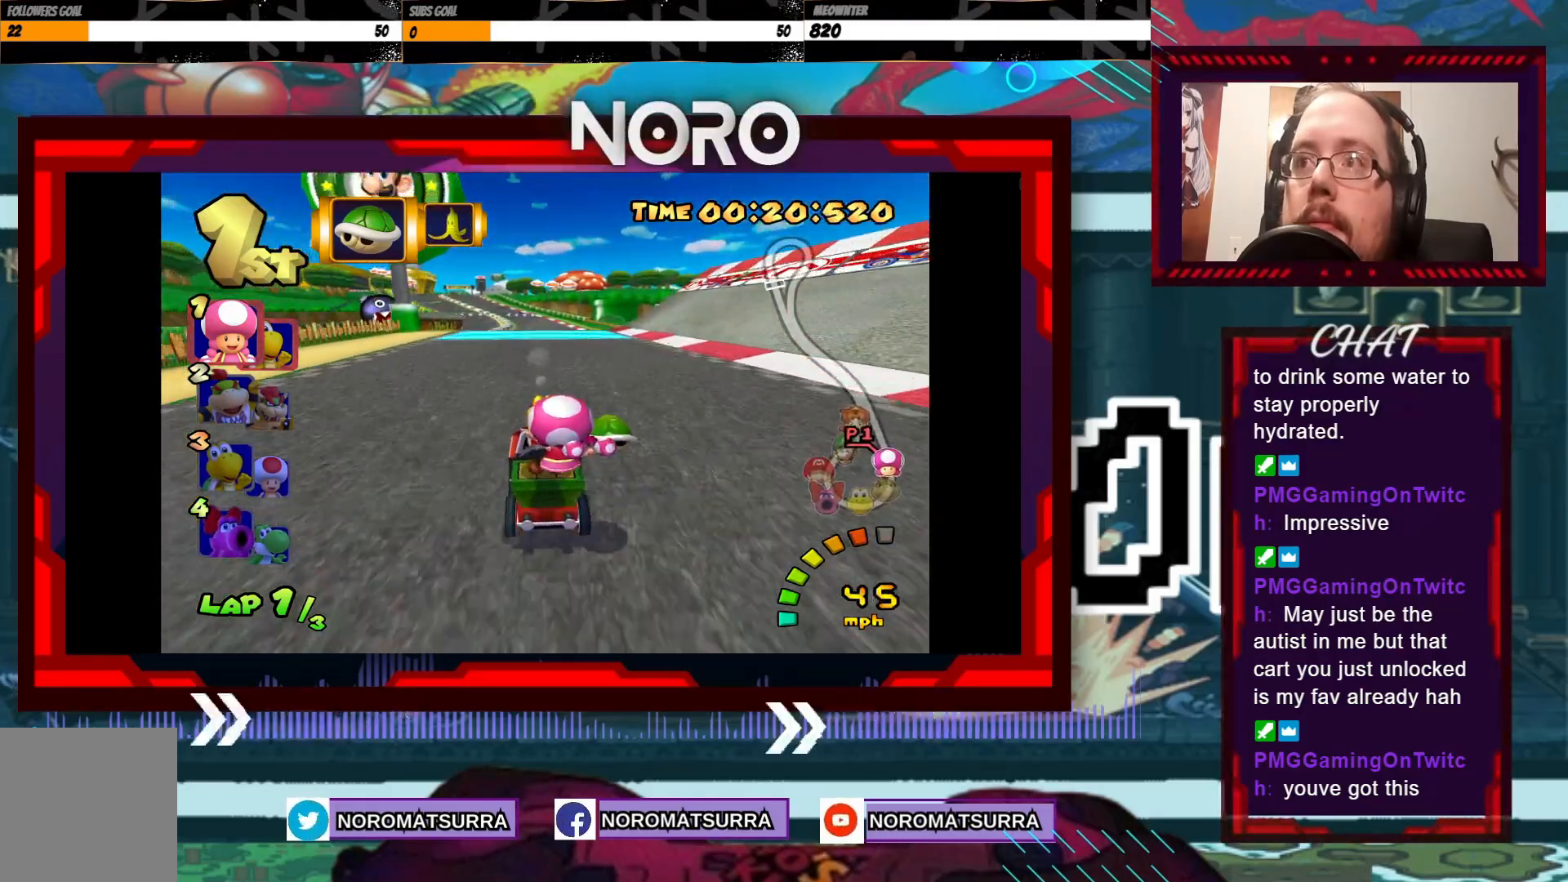
{"buttons": ["A"], "left_stick": "center", "events": [[250, "left_stick", "down"], [433, "left_stick", "center"]]}
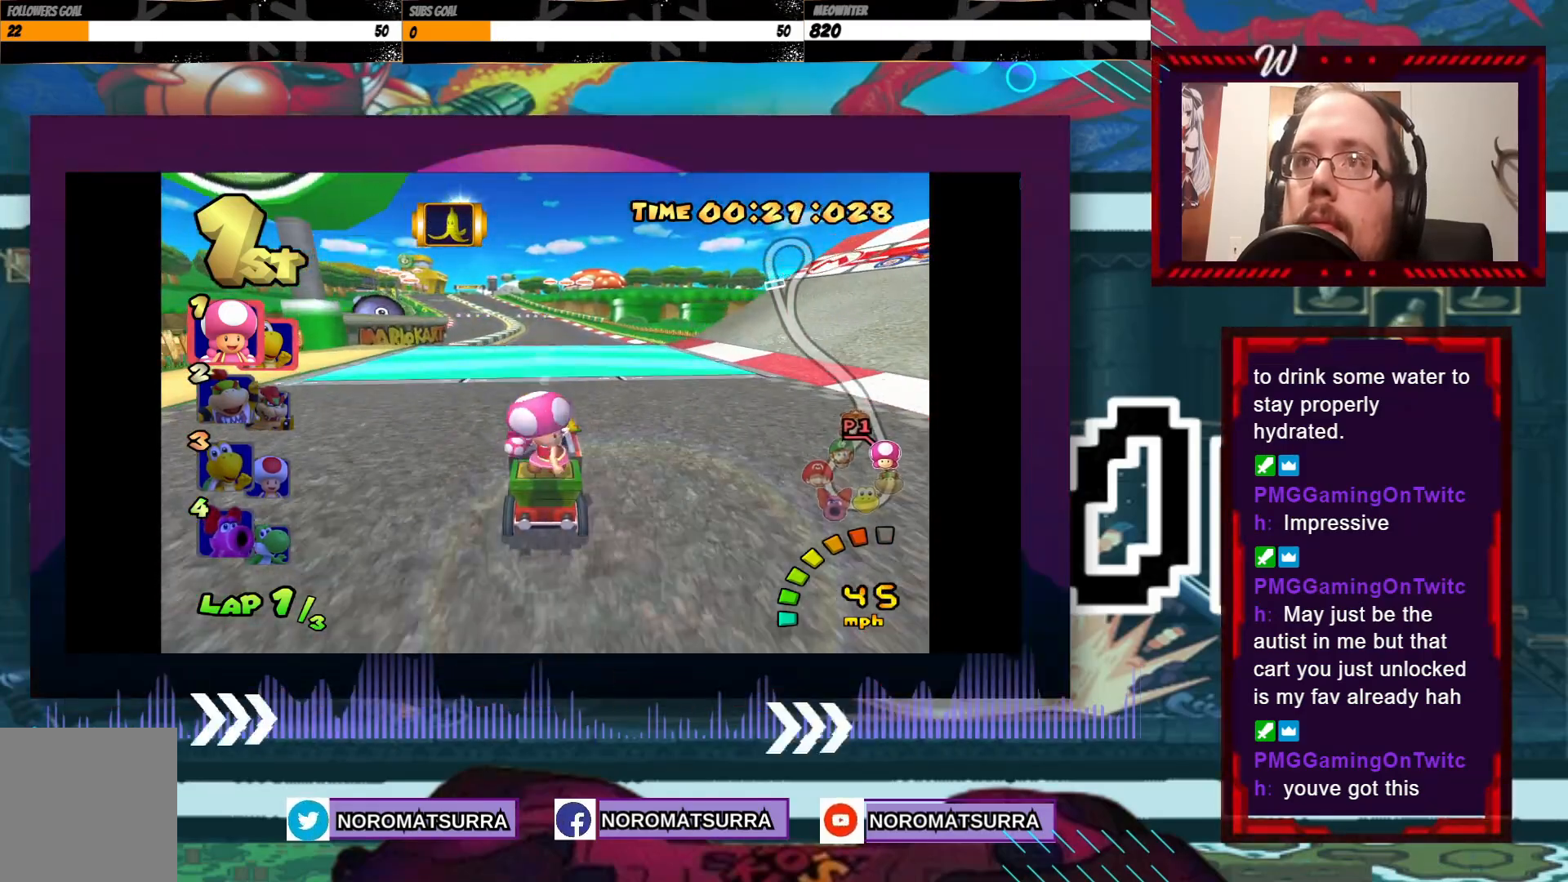
{"buttons": ["A"], "left_stick": "center", "events": [[250, "left_stick", "right"], [300, "left_stick", "center"]]}
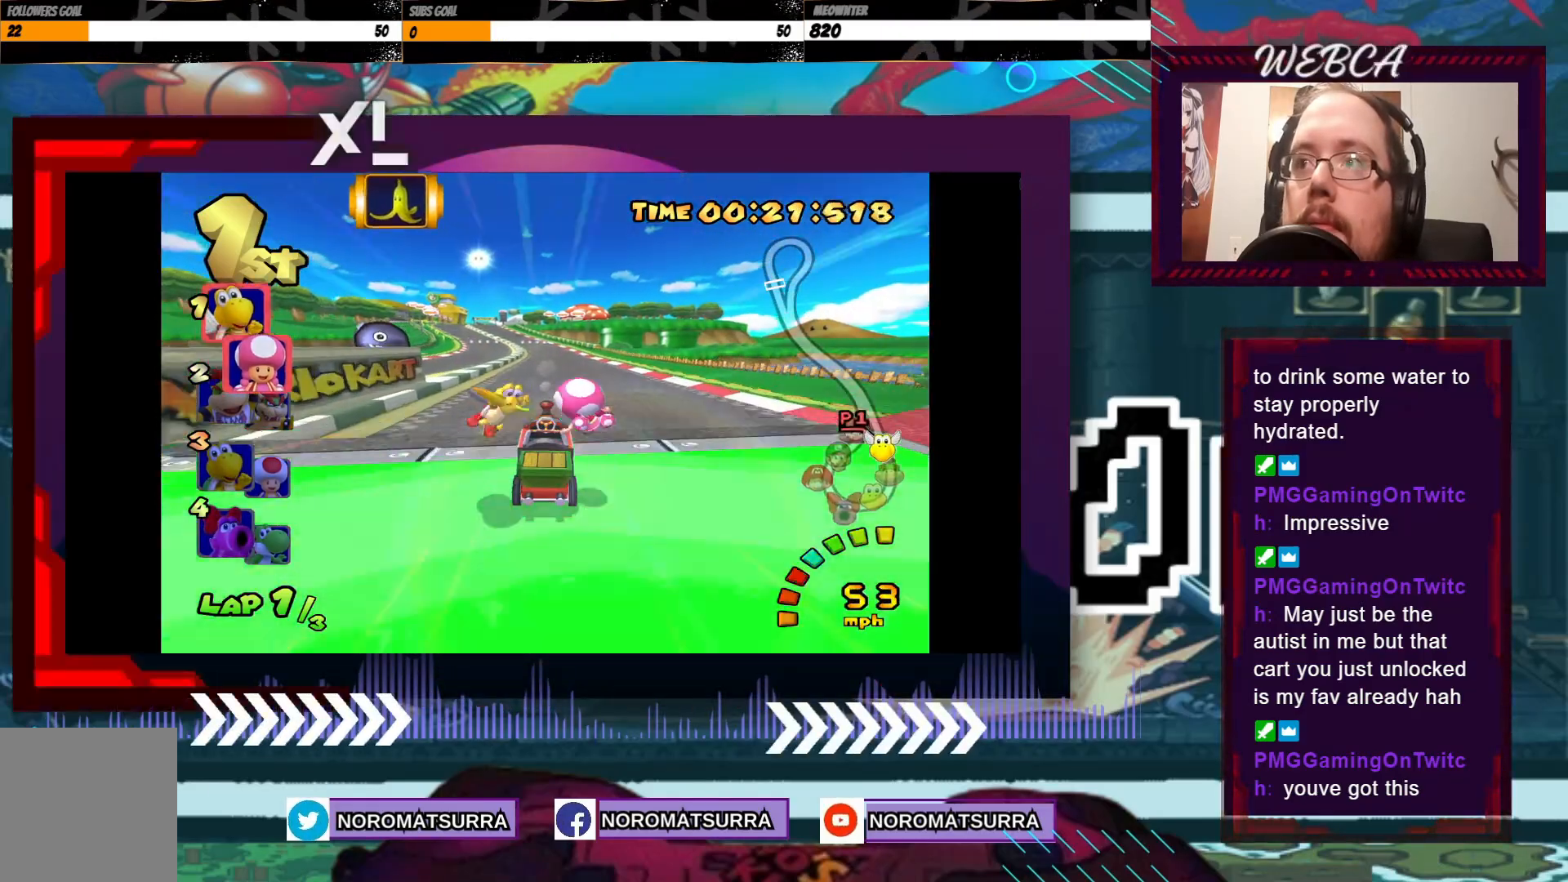
{"buttons": ["A"], "left_stick": "center", "events": []}
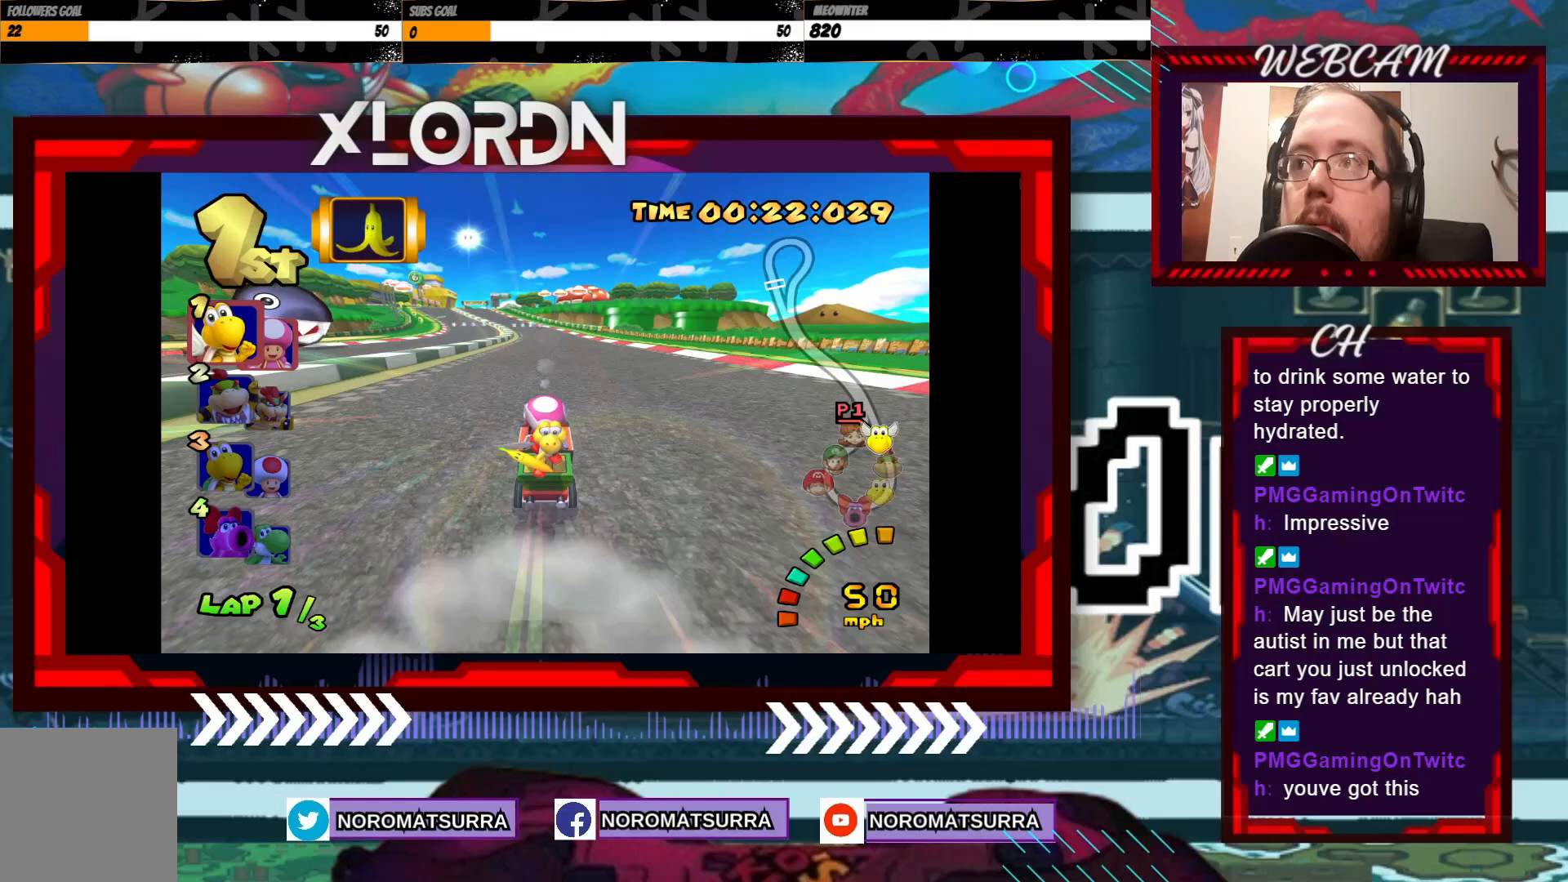
{"buttons": ["A"], "left_stick": "center", "events": [[33, "left_stick", "left"], [150, "left_stick", "center"], [383, "left_stick", "right"], [500, "left_stick", "center"]]}
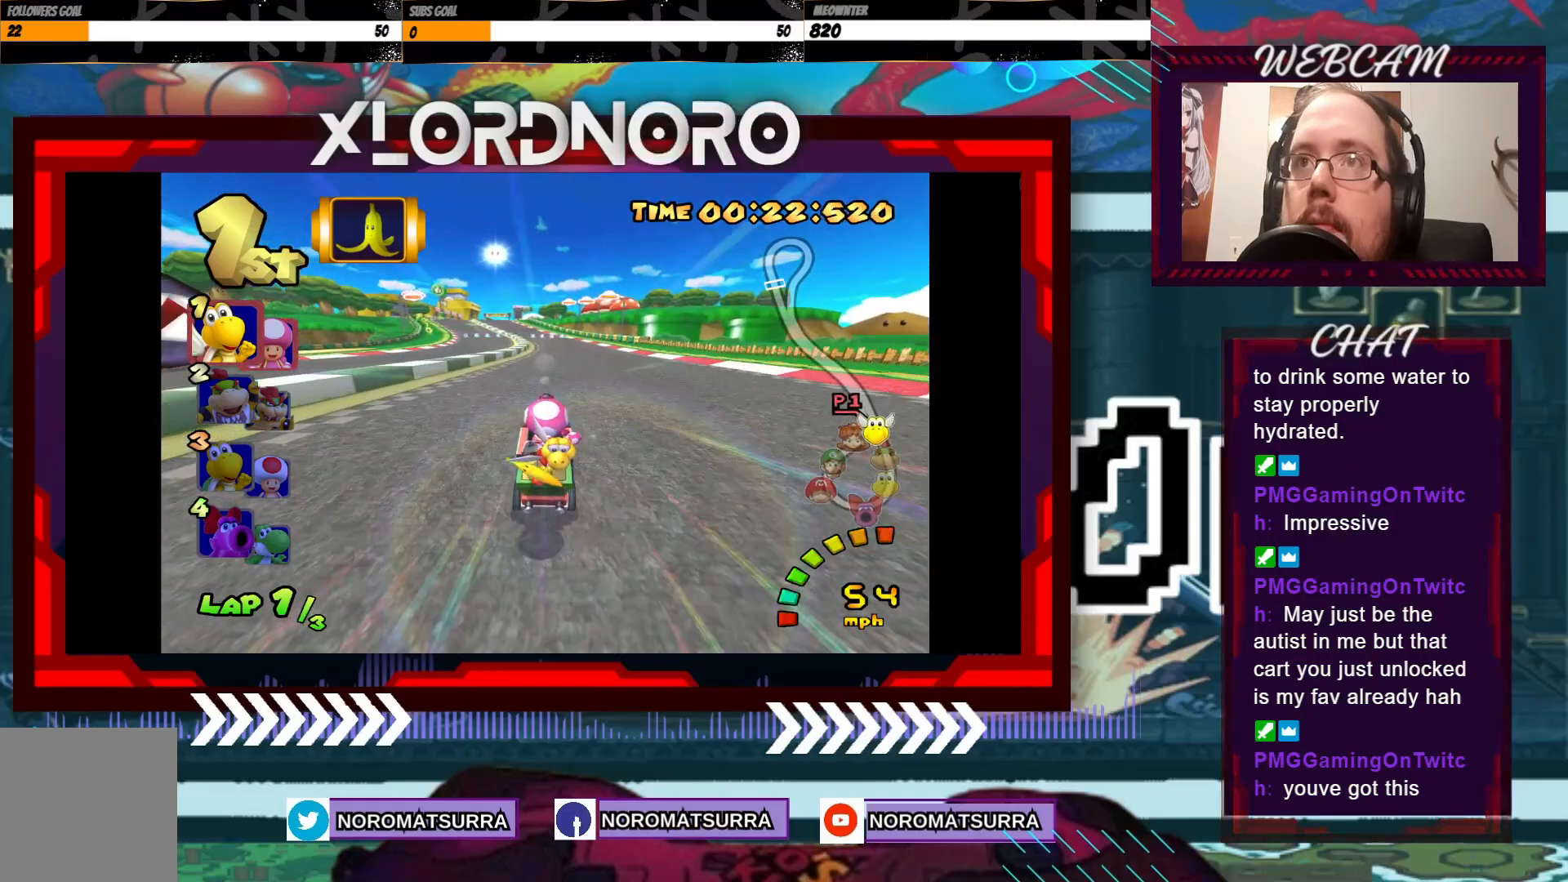
{"buttons": ["A"], "left_stick": "center", "events": [[433, "left_stick", "right"], [500, "left_stick", "center"]]}
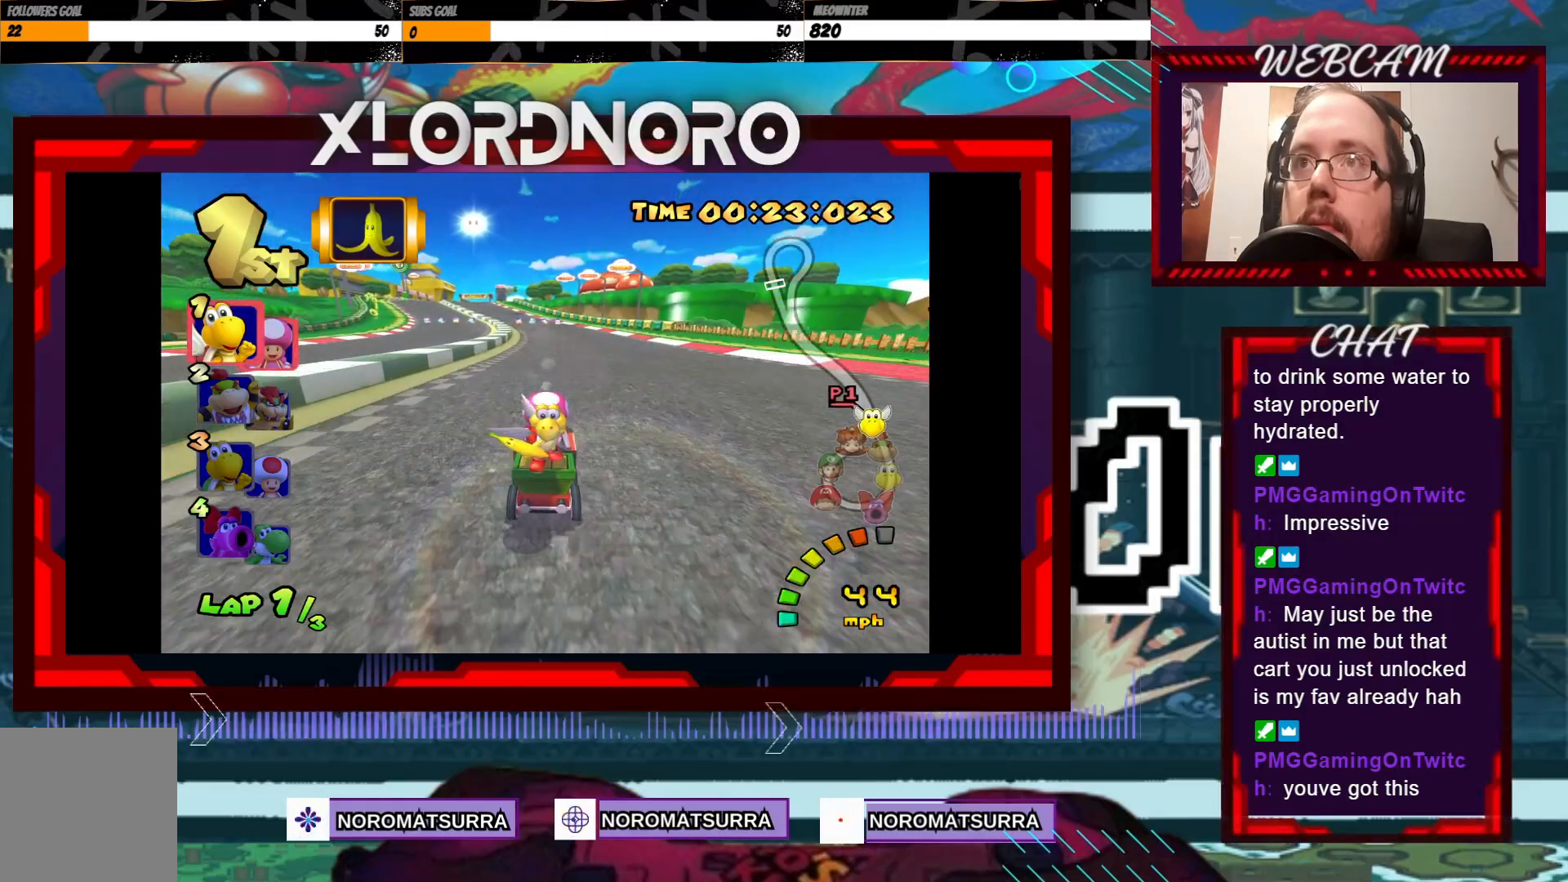
{"buttons": ["A"], "left_stick": "left", "events": [[400, "left_stick", "left"]]}
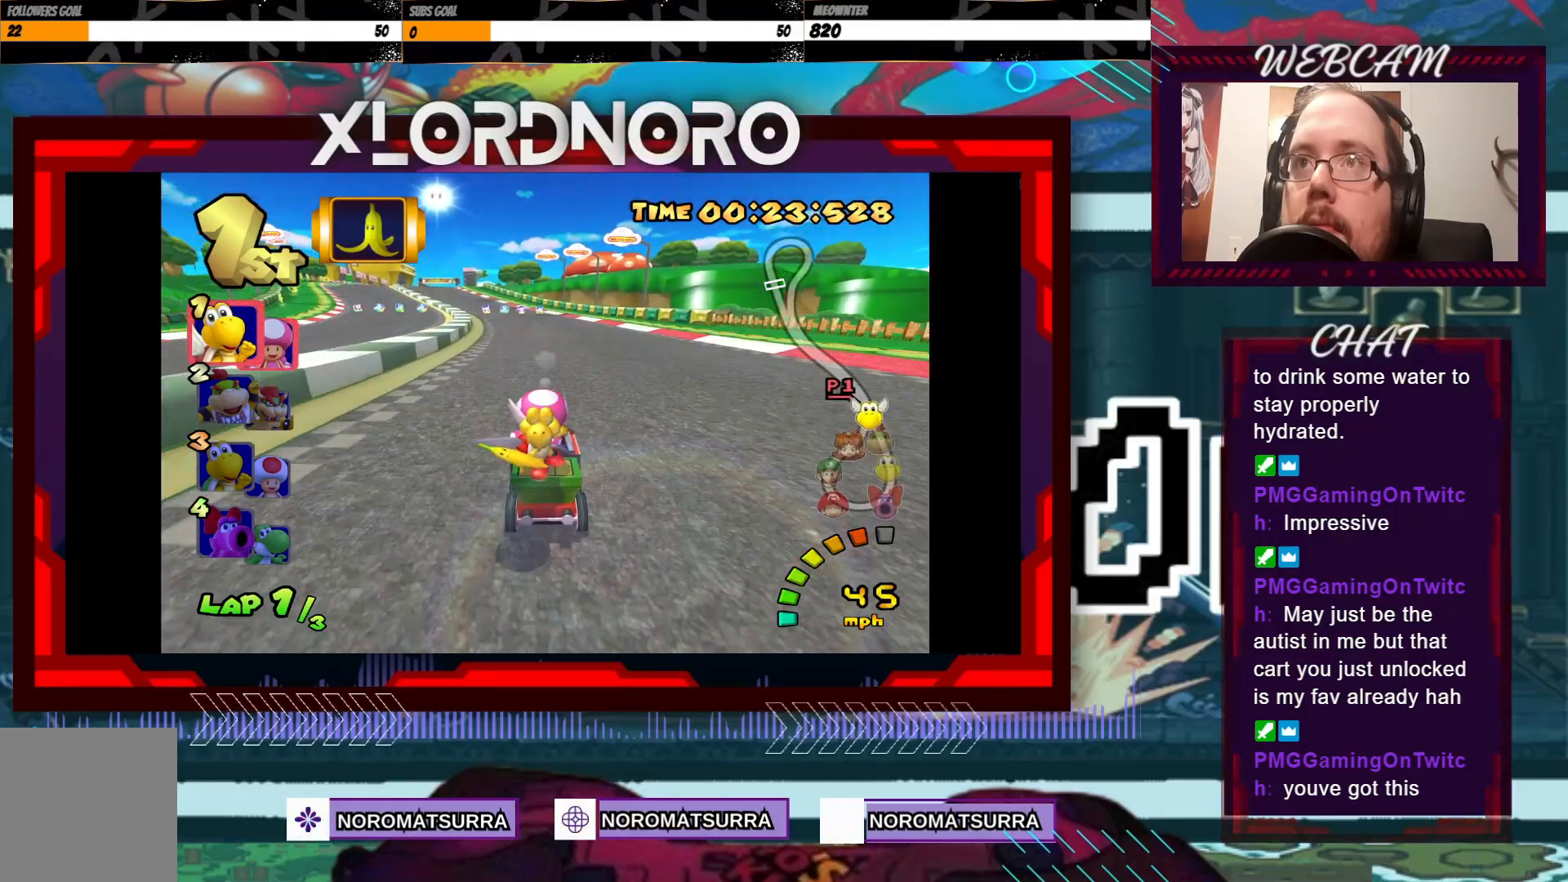
{"buttons": ["A"], "left_stick": "center", "events": [[33, "left_stick", "center"]]}
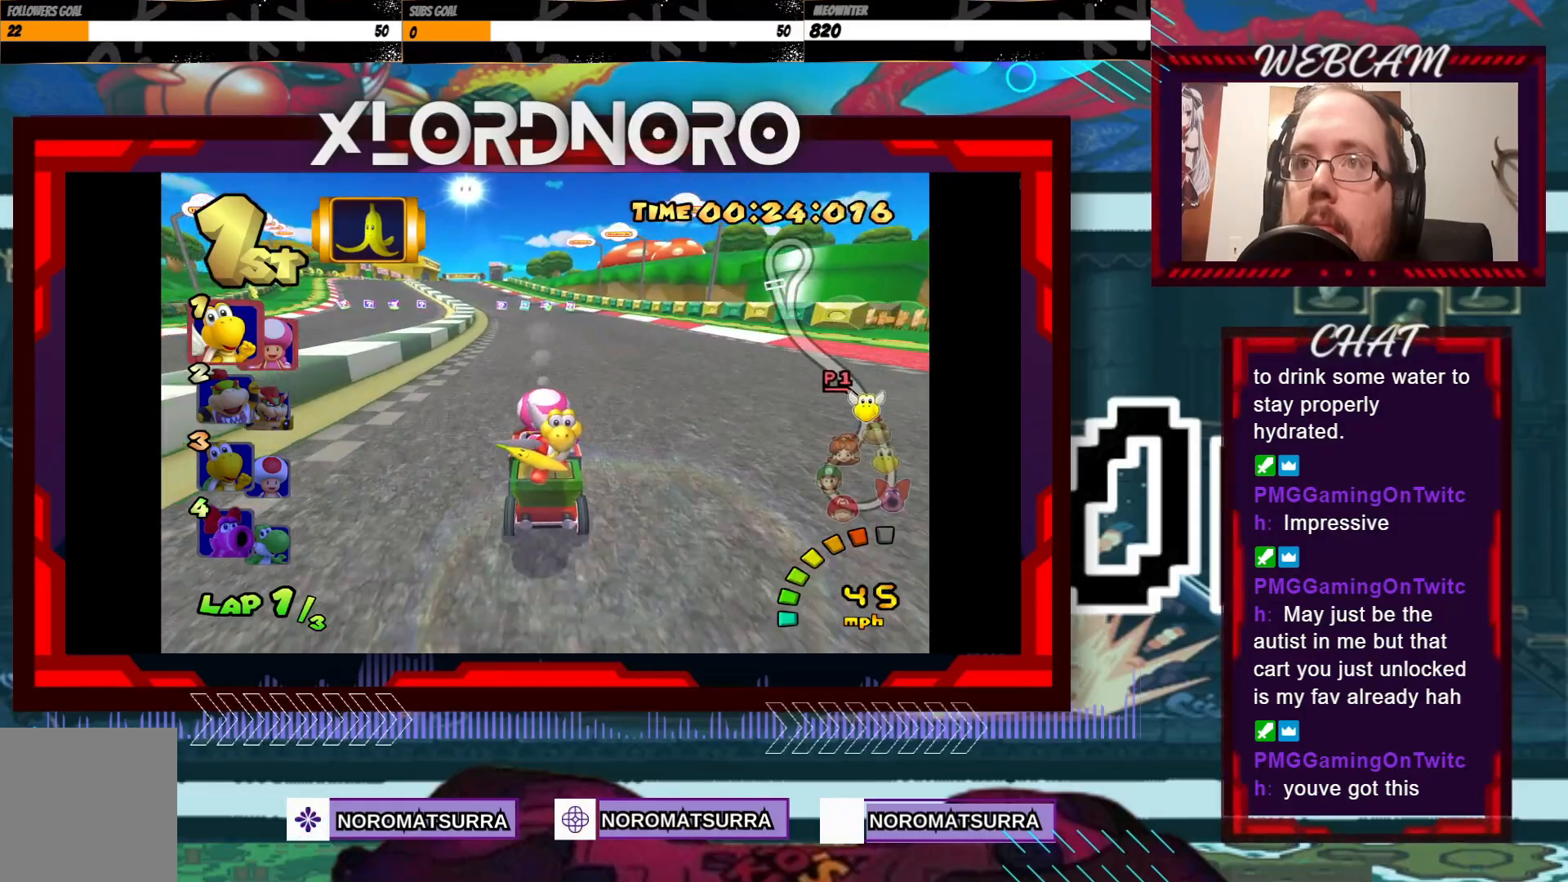
{"buttons": ["A"], "left_stick": "left", "events": [[450, "left_stick", "left"]]}
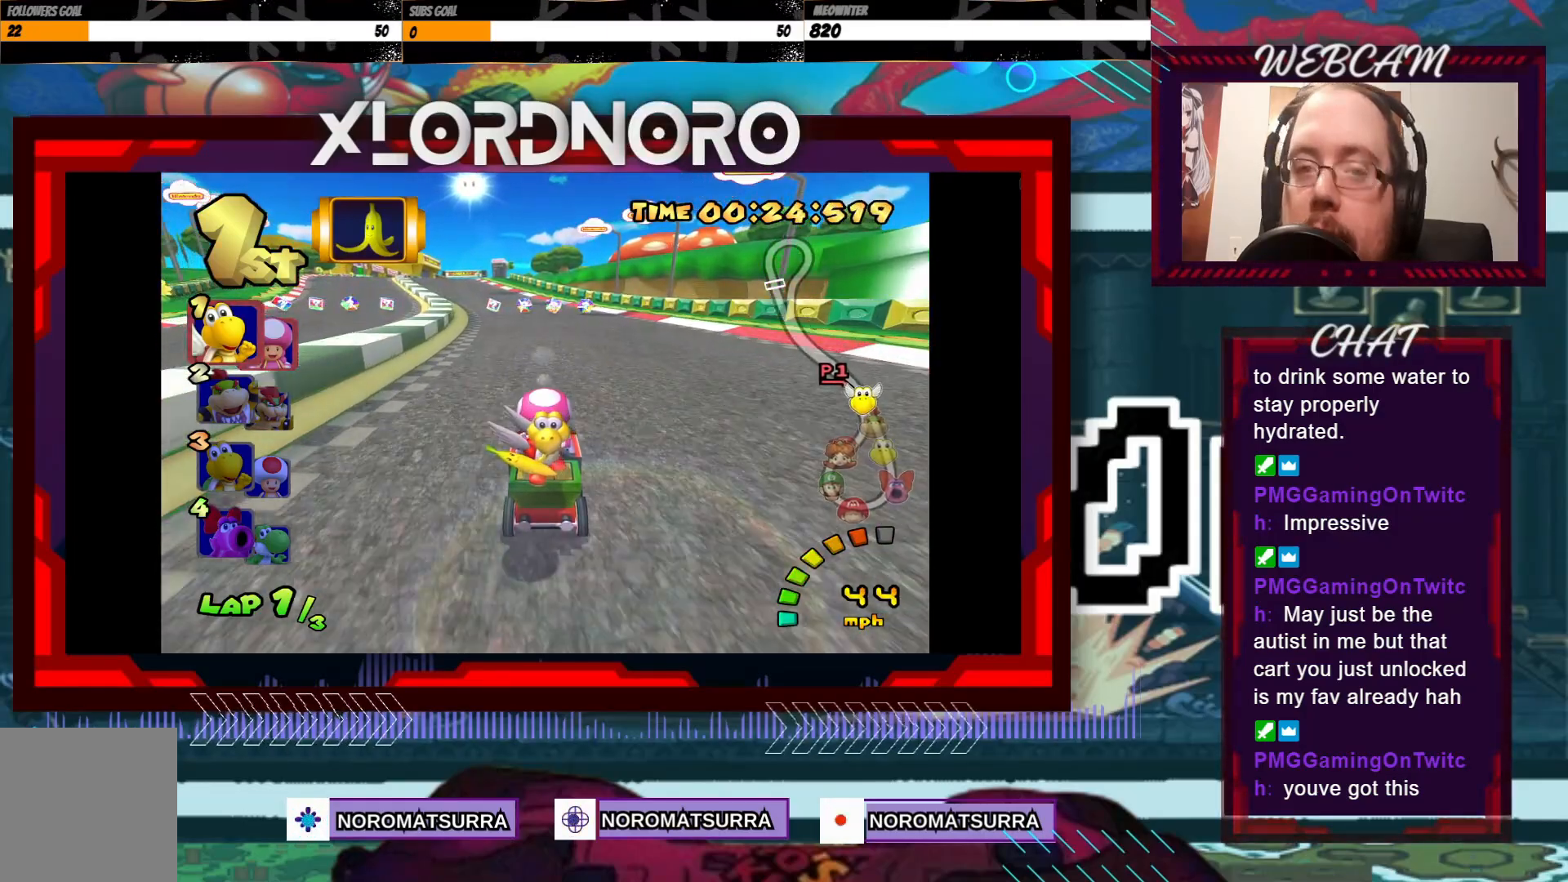
{"buttons": ["A"], "left_stick": "left", "events": [[100, "left_stick", "center"], [433, "left_stick", "left"]]}
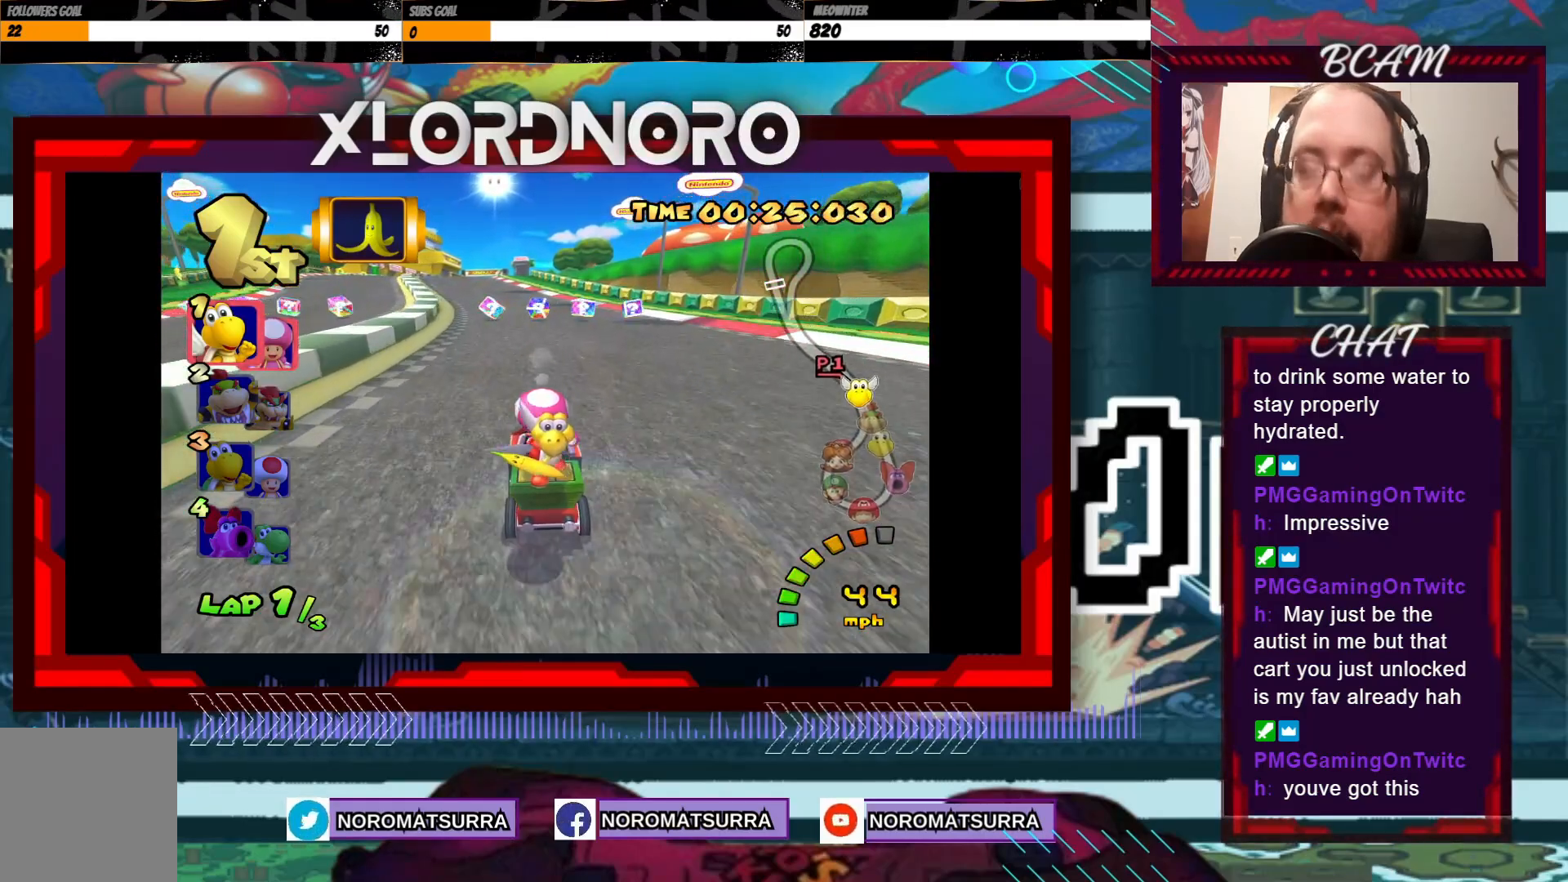
{"buttons": ["A"], "left_stick": "center", "events": [[83, "left_stick", "center"], [333, "left_stick", "right"], [483, "left_stick", "center"]]}
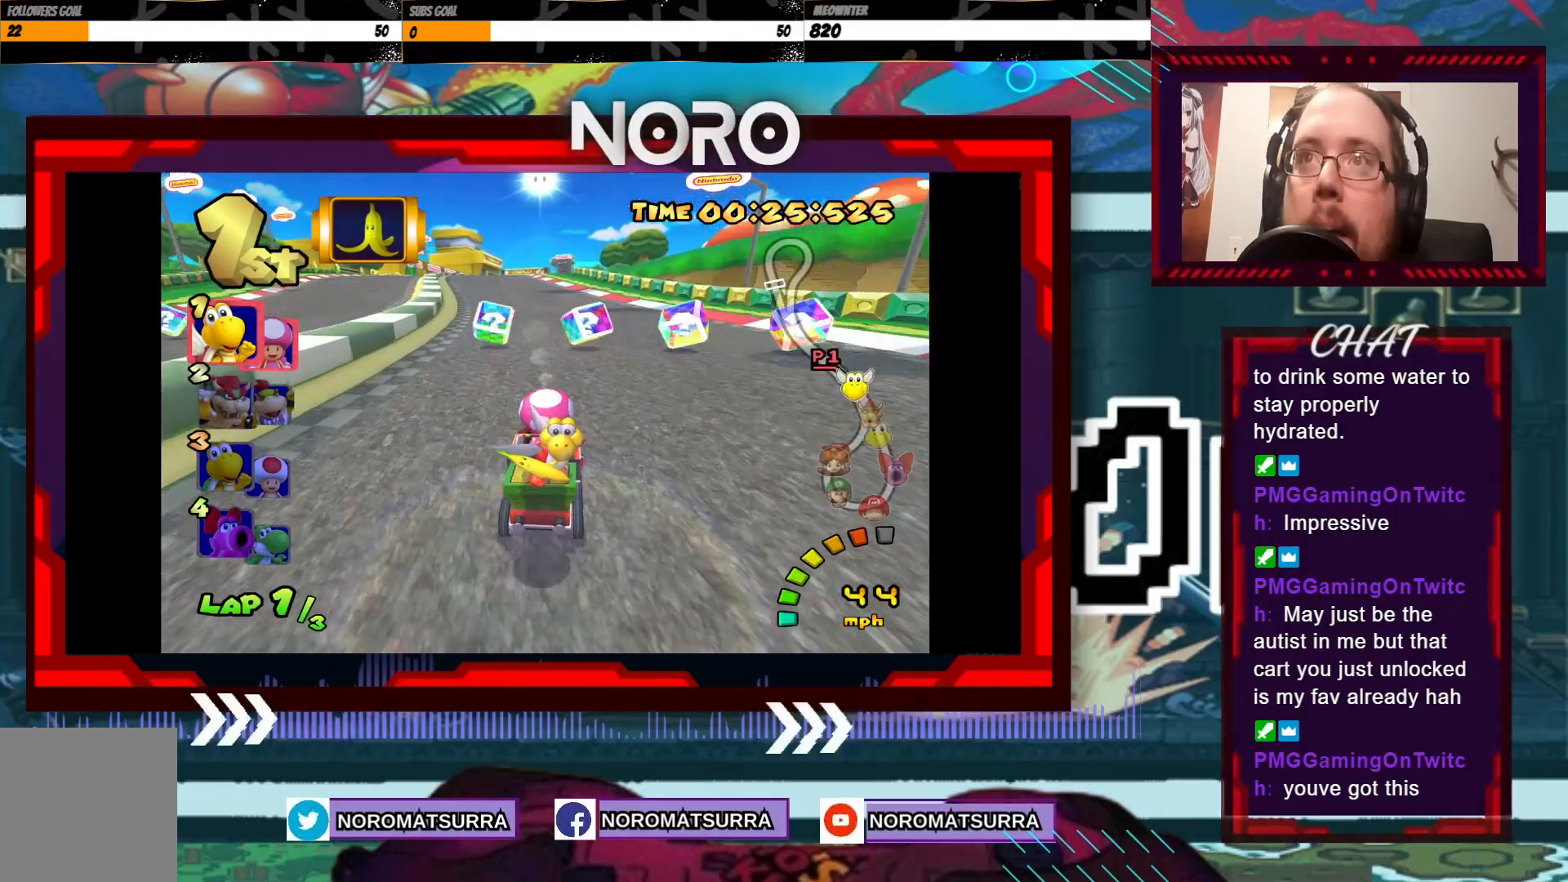
{"buttons": ["A"], "left_stick": "center"}
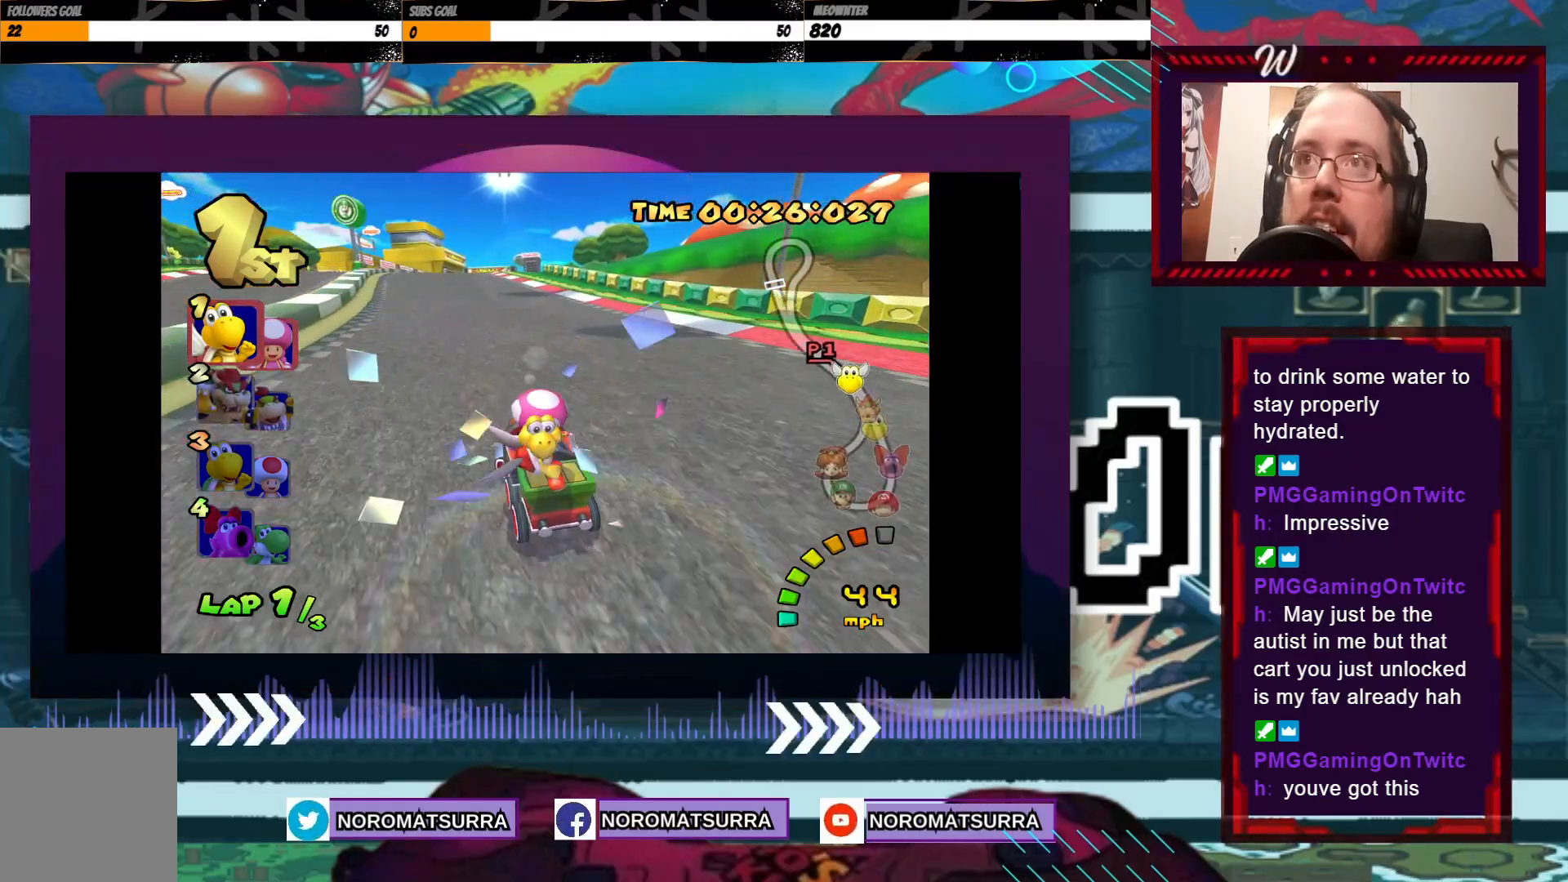
{"buttons": ["A"], "left_stick": "center", "events": []}
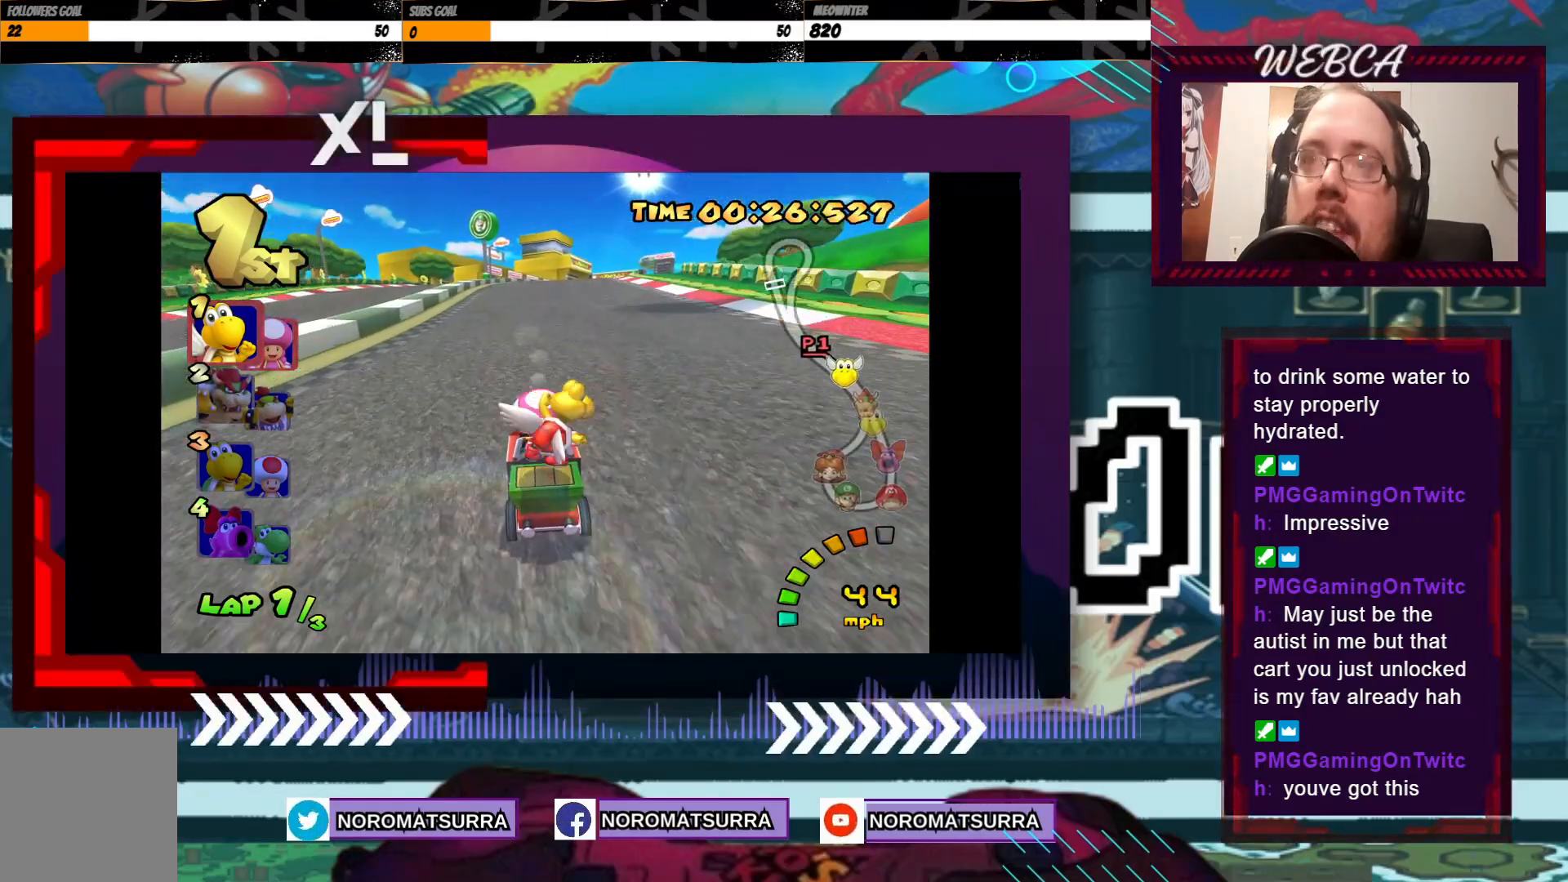
{"buttons": ["A"], "left_stick": "center", "events": [[33, "left_stick", "right"], [183, "left_stick", "center"]]}
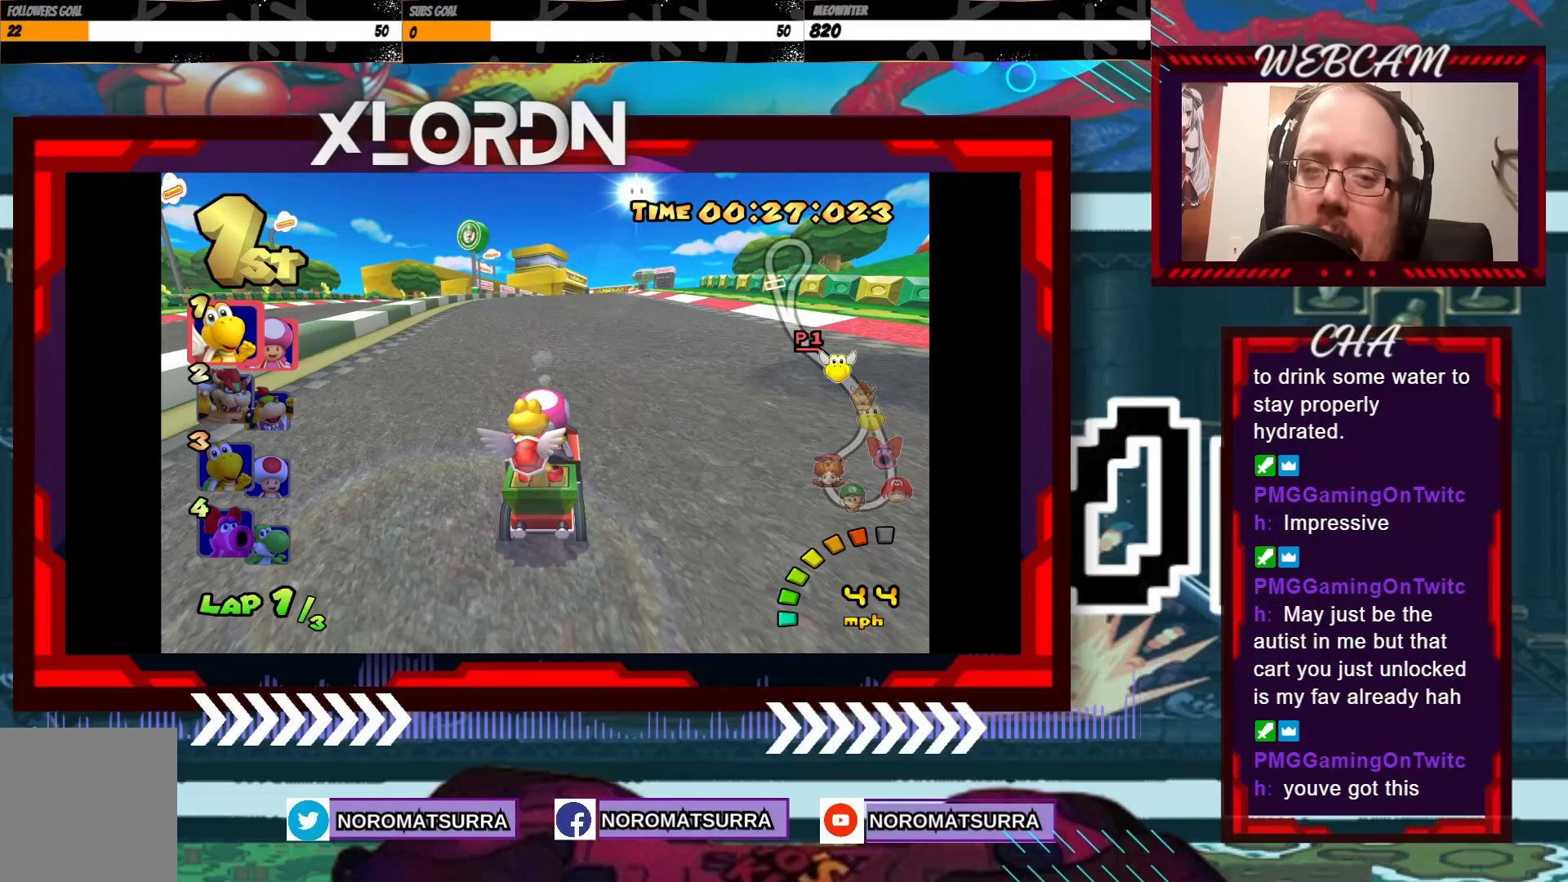
{"buttons": ["A"], "left_stick": "center", "events": []}
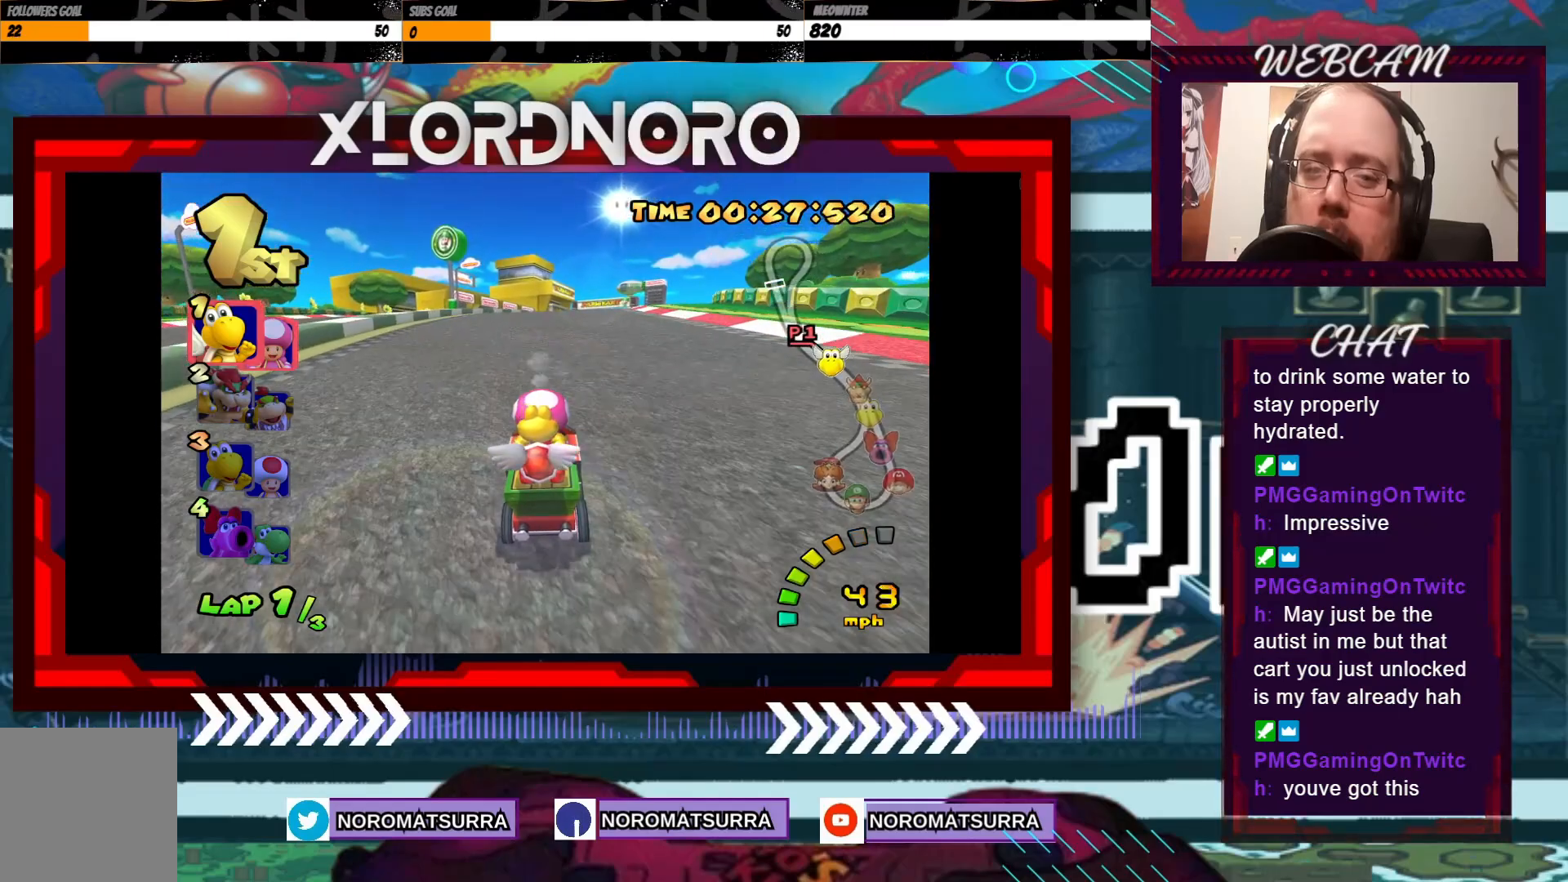
{"buttons": ["A"], "left_stick": "right", "events": [[433, "left_stick", "right"]]}
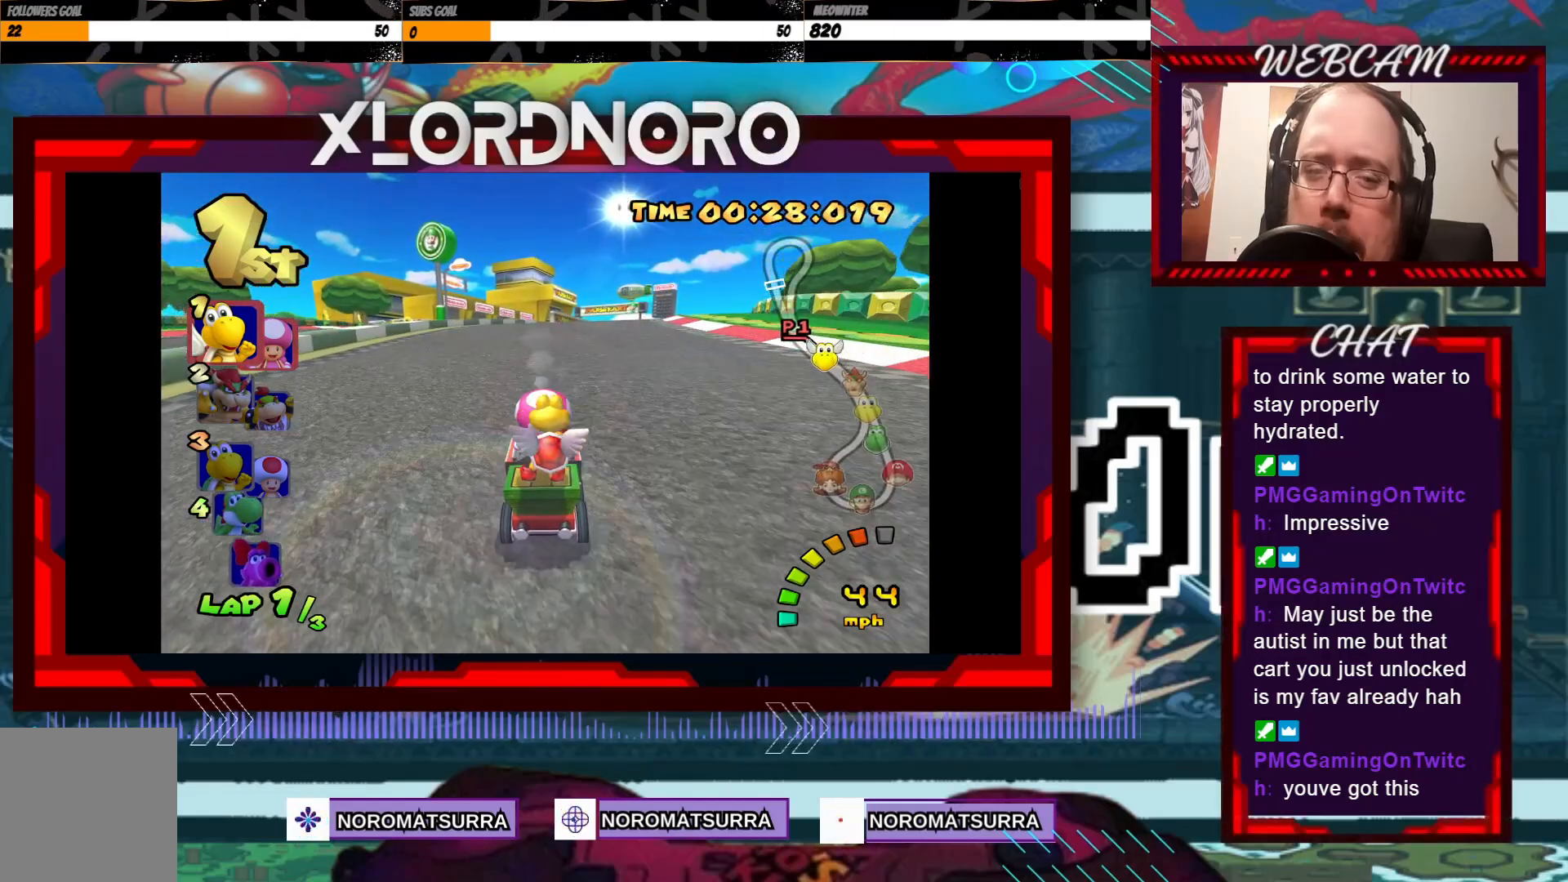
{"buttons": ["A", "R2"], "left_stick": "left", "events": [[83, "R2", "down"], [500, "left_stick", "left"]]}
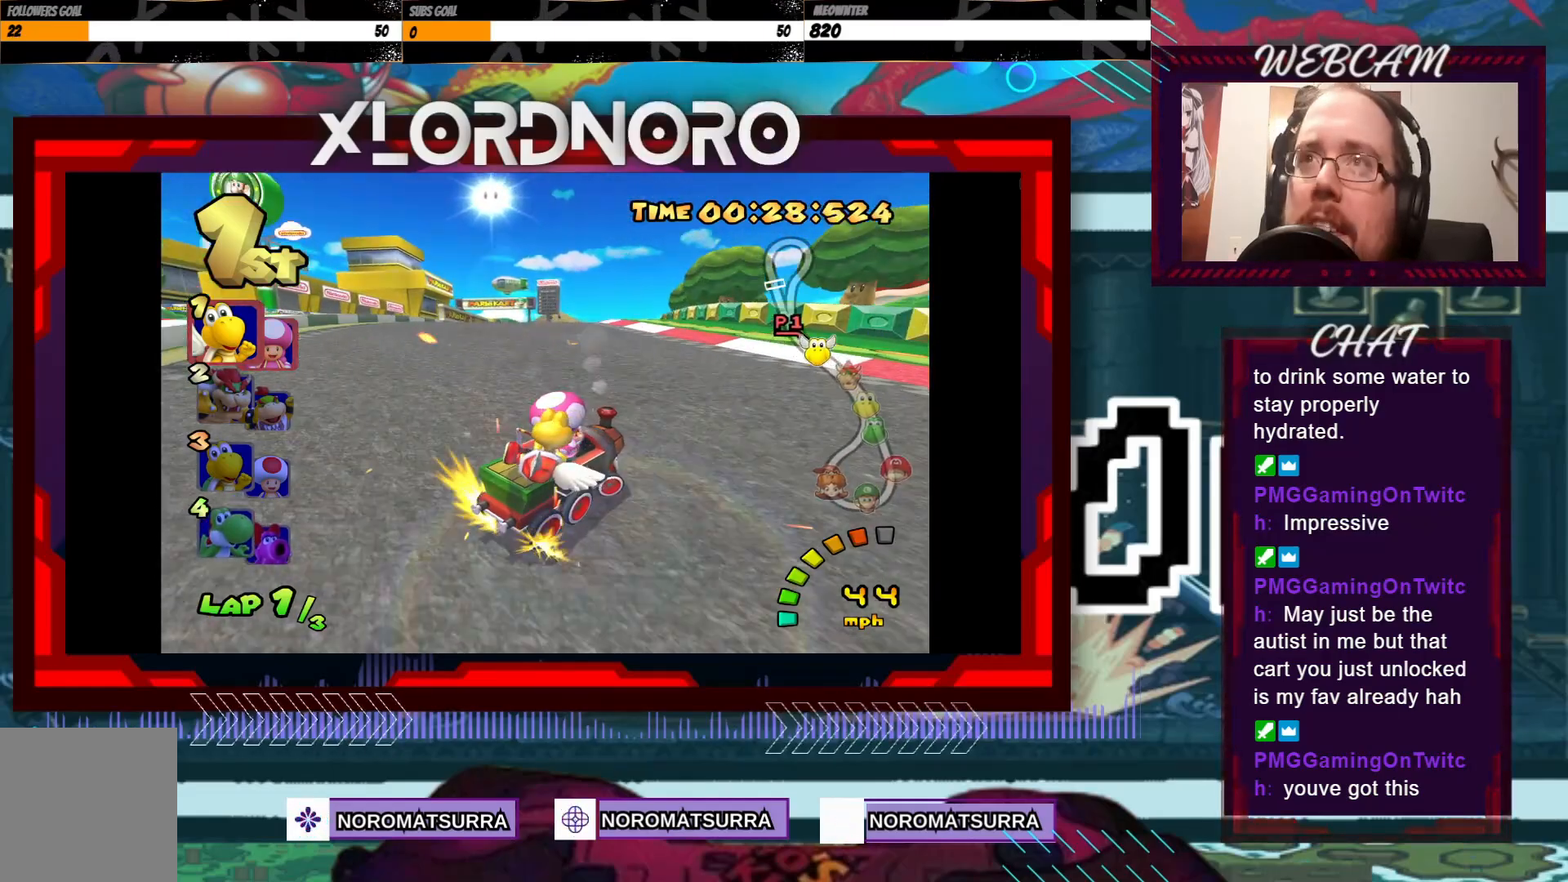
{"buttons": ["A", "R2"], "left_stick": "left", "events": []}
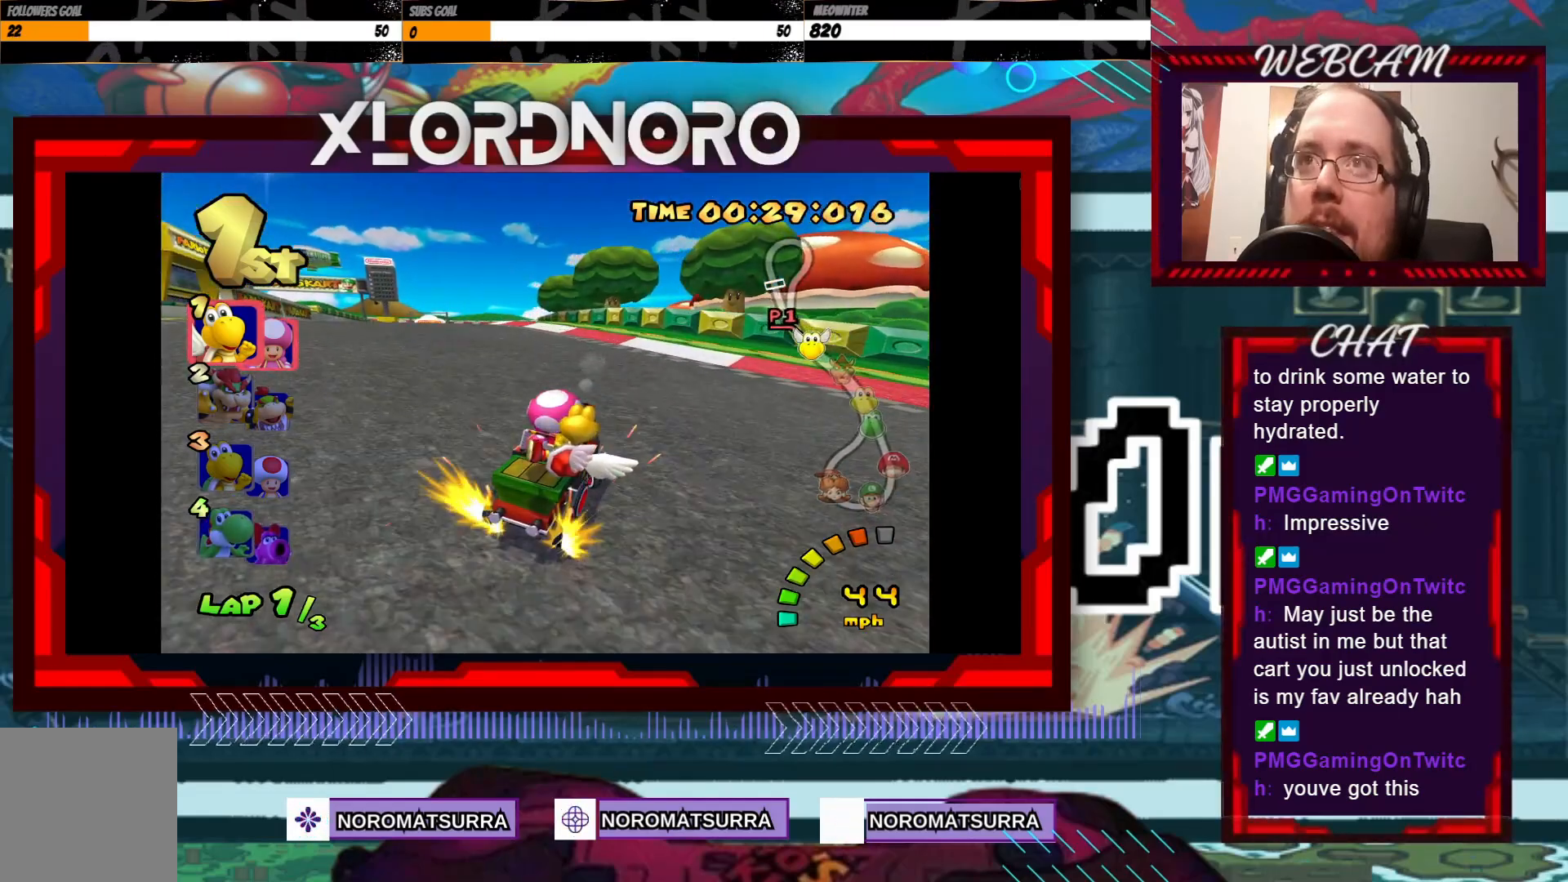
{"buttons": ["A", "R2"], "left_stick": "left", "events": [[300, "left_stick", "right"], [400, "left_stick", "left"]]}
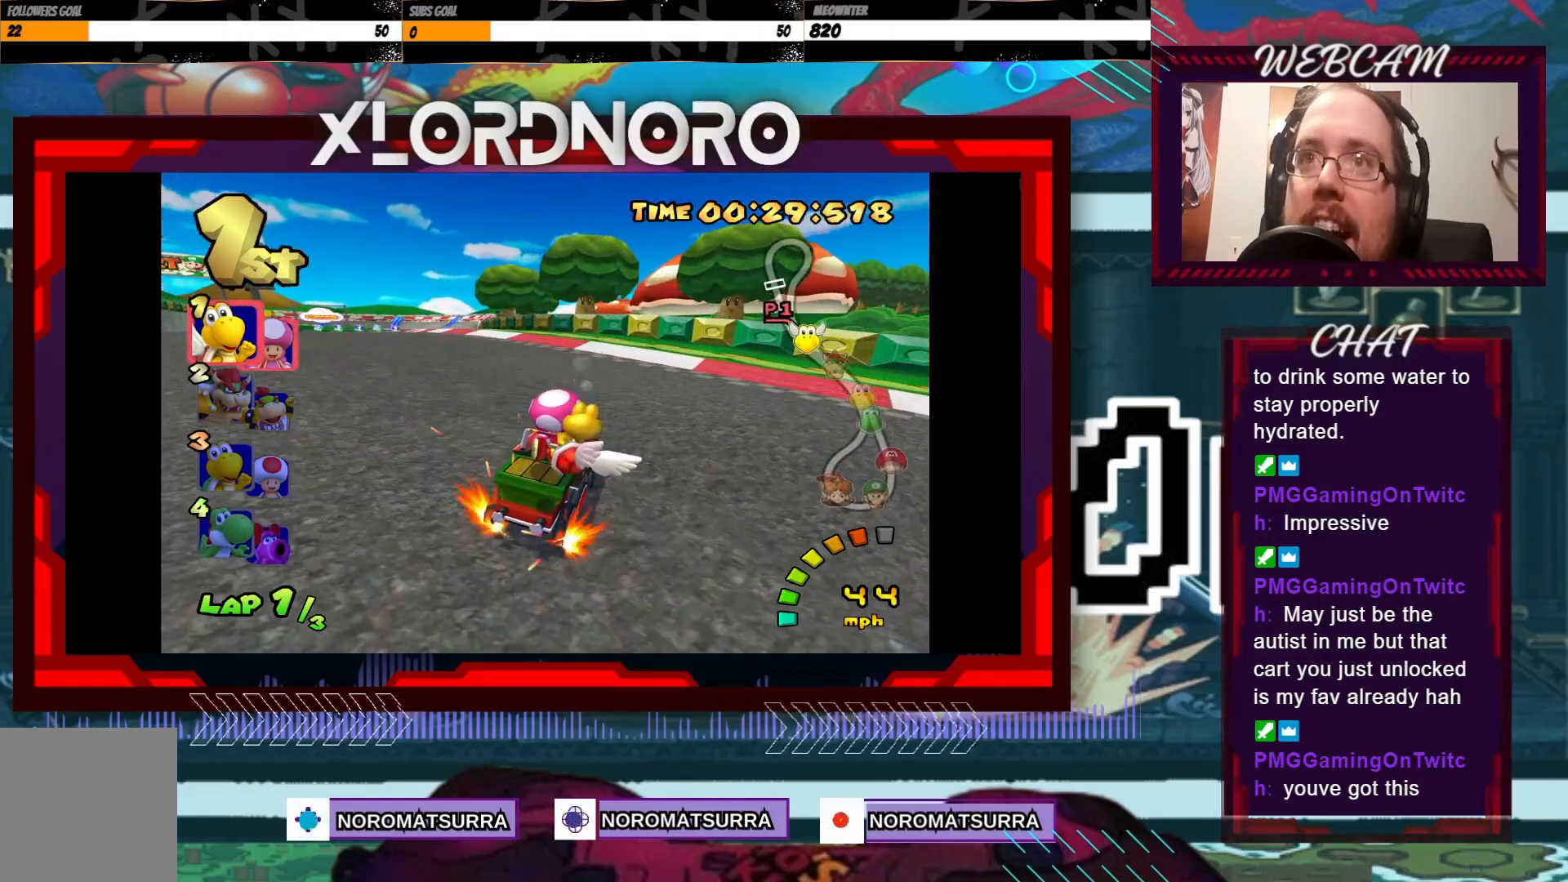
{"buttons": ["A"], "left_stick": "left", "events": [[250, "R2", "up"]]}
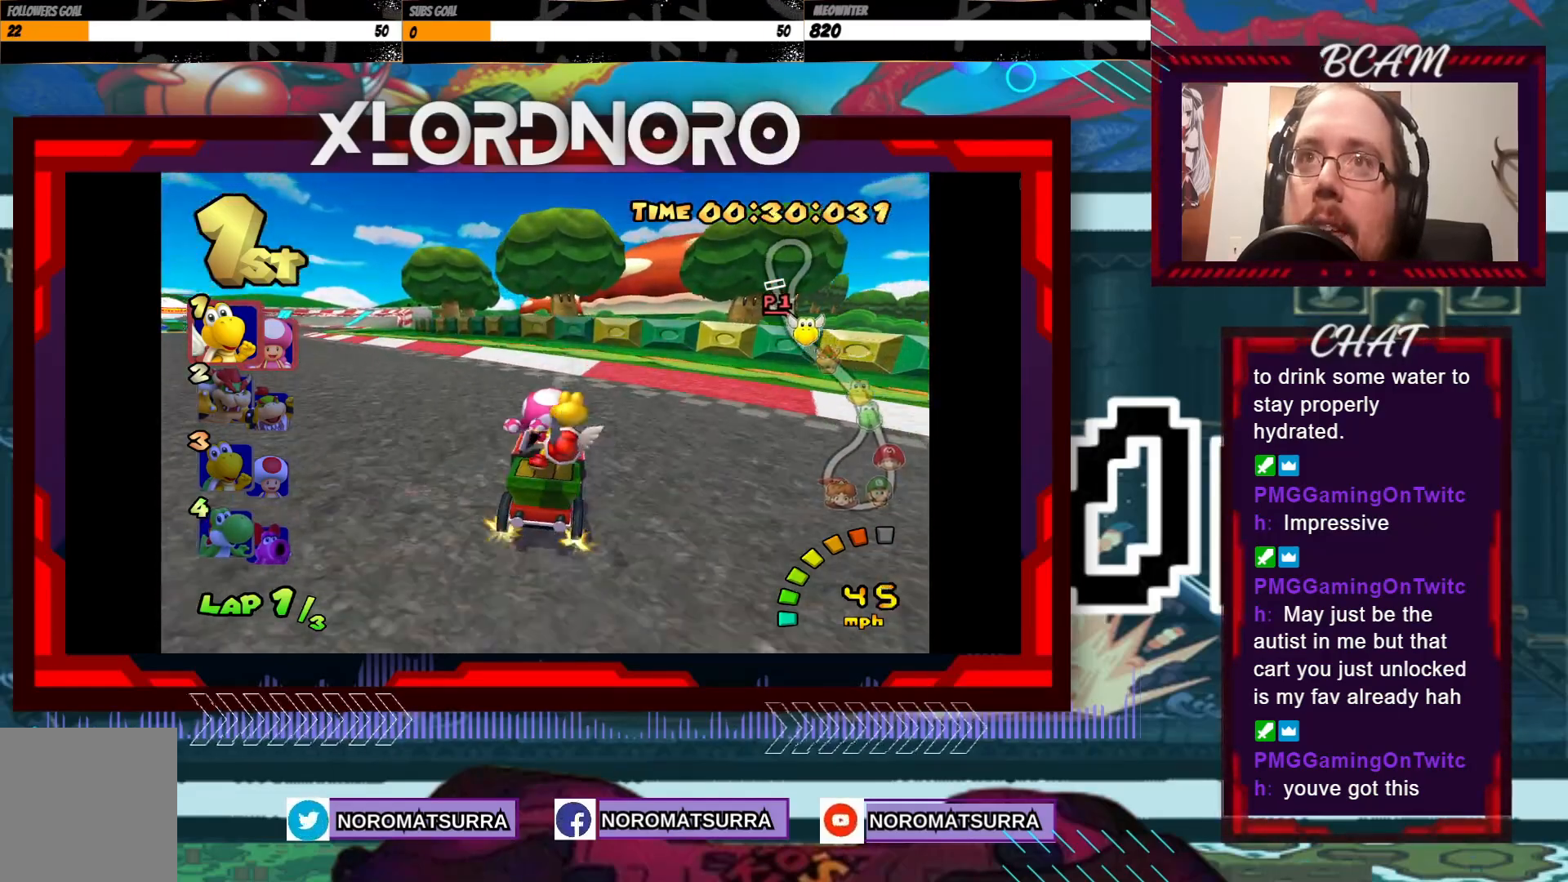
{"buttons": ["A"], "left_stick": "left", "events": []}